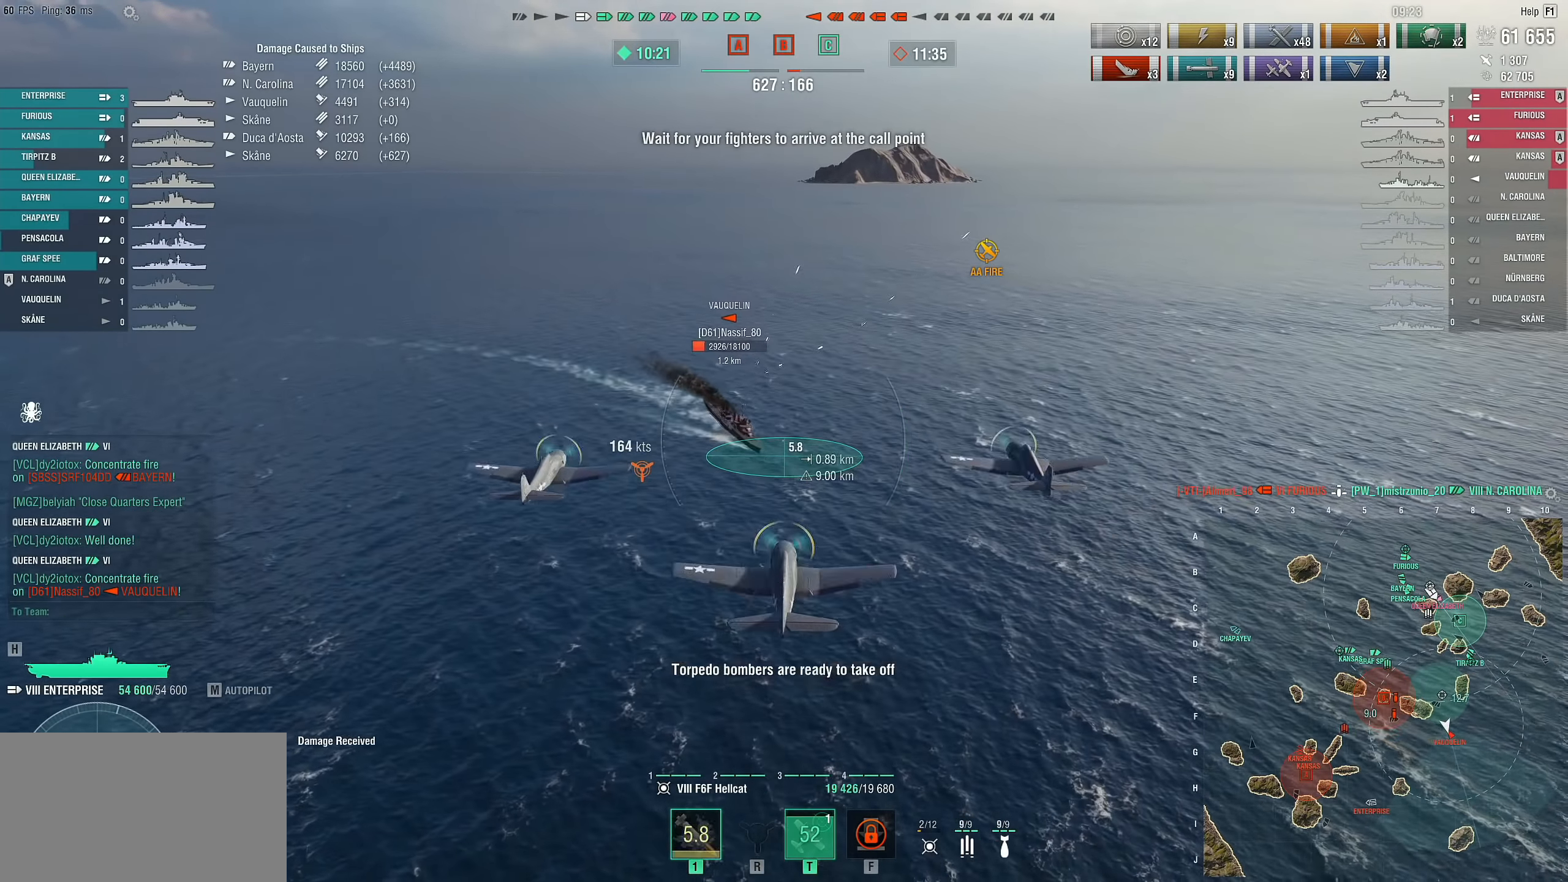
Gameplay with keyboard and mouse; each line is a JSON object with the keys and mouse buttons held at the frame after it. "events" lists presses ("down") and releases ("up") of "1", "2", "3", "4", "5", "a", "alt", "c", "caps_lock", "ctrl", "d", "e", "f", "g", "q", "r", "s", "shift", "space", "t", "tab", "v", "w", "x", "z", "mouse_left", "mouse_wheel" and "mouse_right" between this image and that frame as [ms after this image, input, new state], when the widget could be followed in between. "mouse_left", "mouse_wheel", "mouse_right" = the "left", "wheel", "right" buttons of the "mouse" list. No other keys are recorded. "wheel" means that the mouse wheel is clicked or scrolled. "mouse_move" is the direction in which the mouse moves at that frame (one of eight, or "still"), when it could be read.
{"keys": ["s"], "mouse": [], "mouse_move": "still", "events": [[50, "mouse_left", "up"]]}
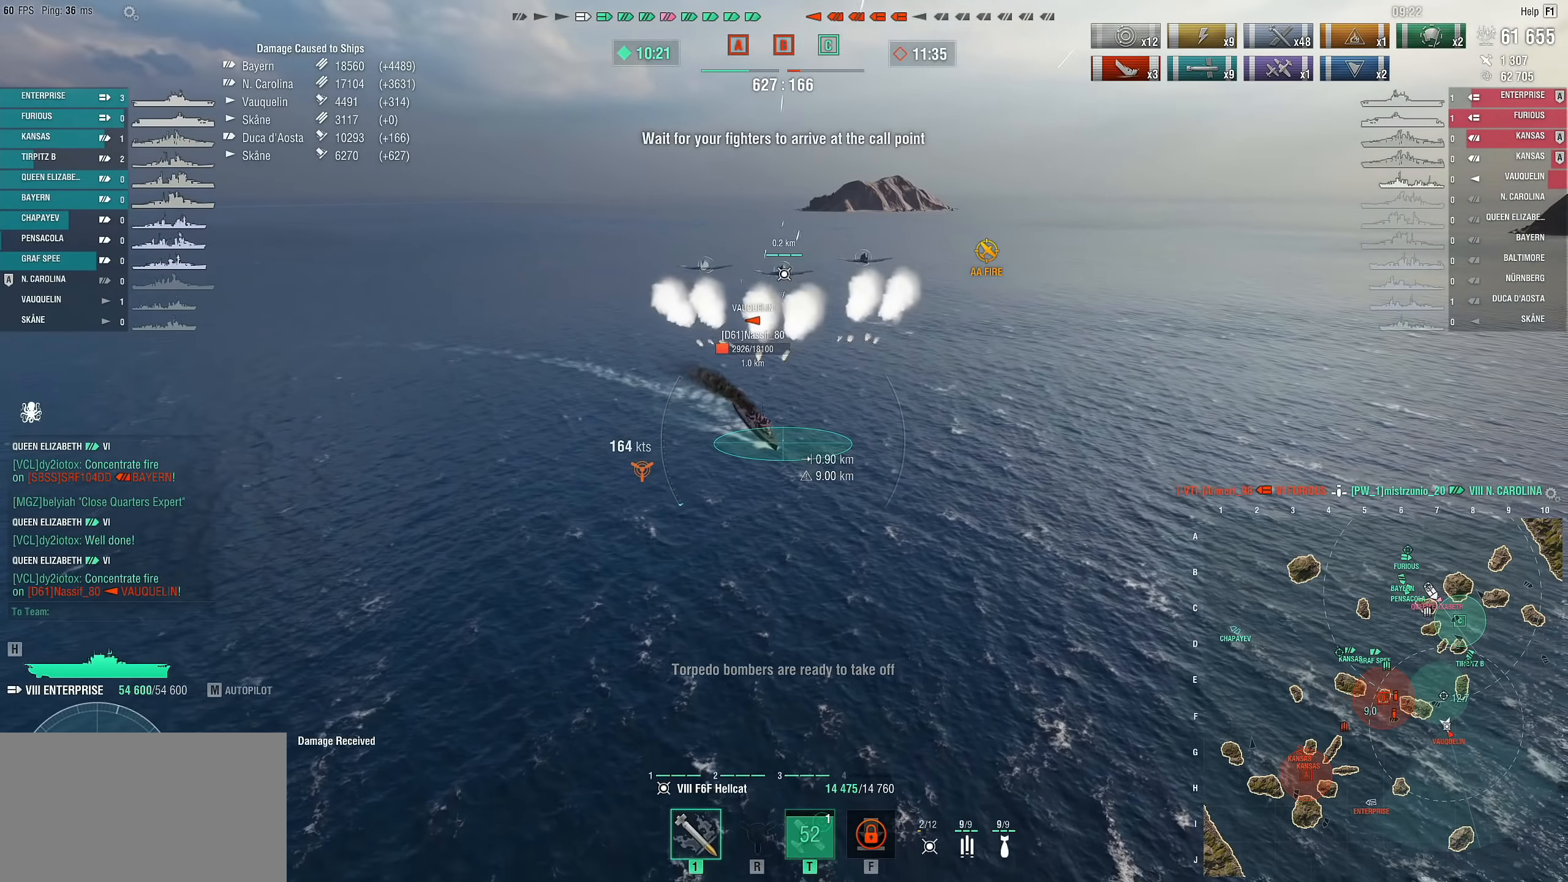
{"keys": ["d"], "mouse": [], "mouse_move": "still", "events": [[350, "d", "down"], [350, "s", "up"]]}
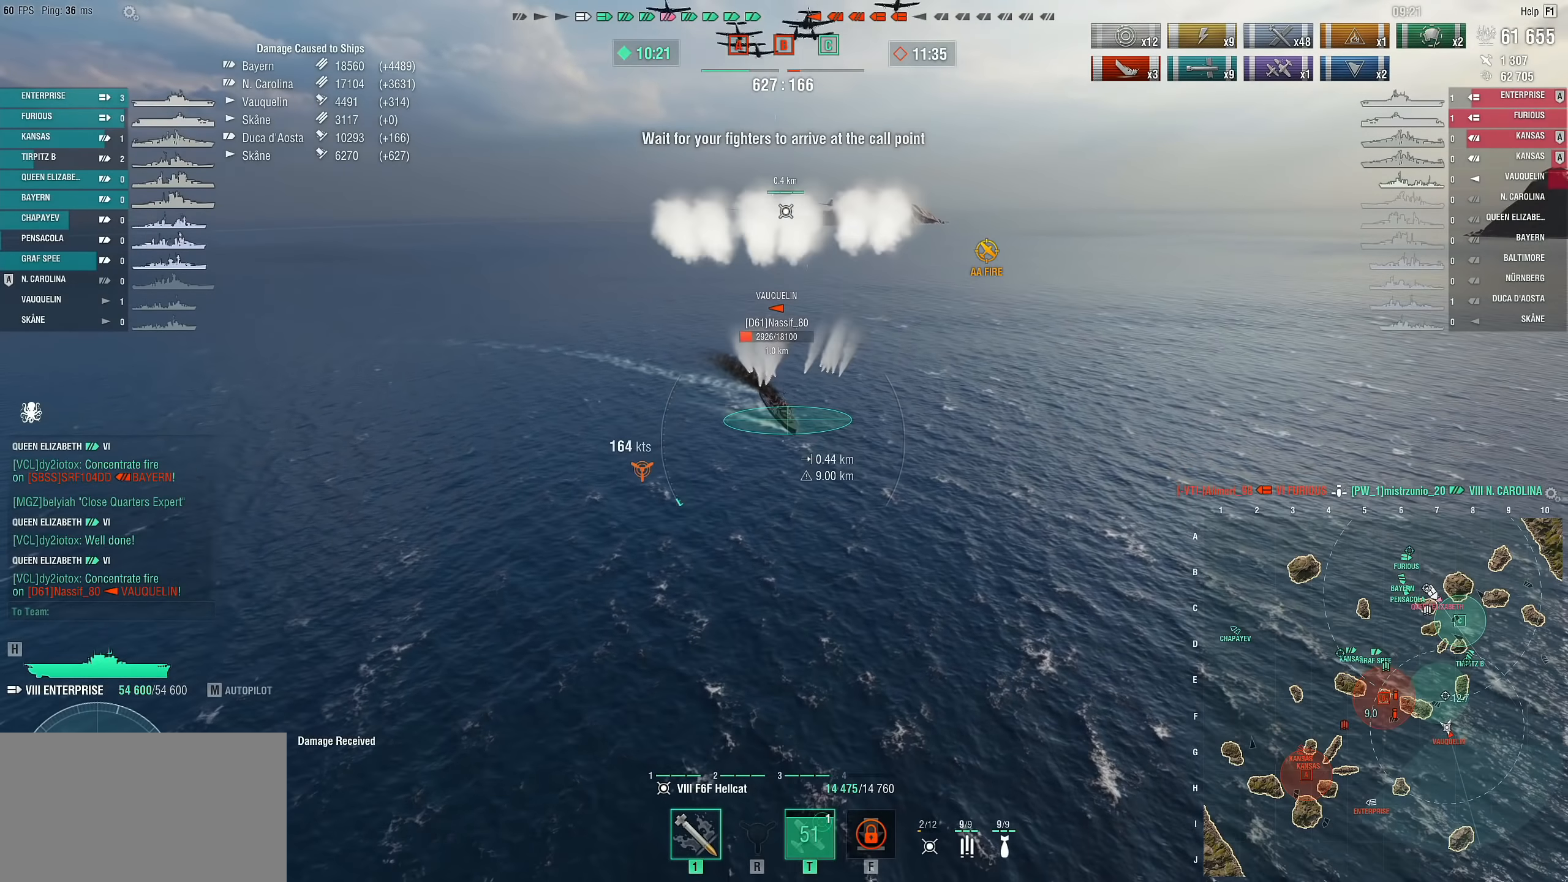
{"keys": ["d"], "mouse": [], "mouse_move": "left", "events": []}
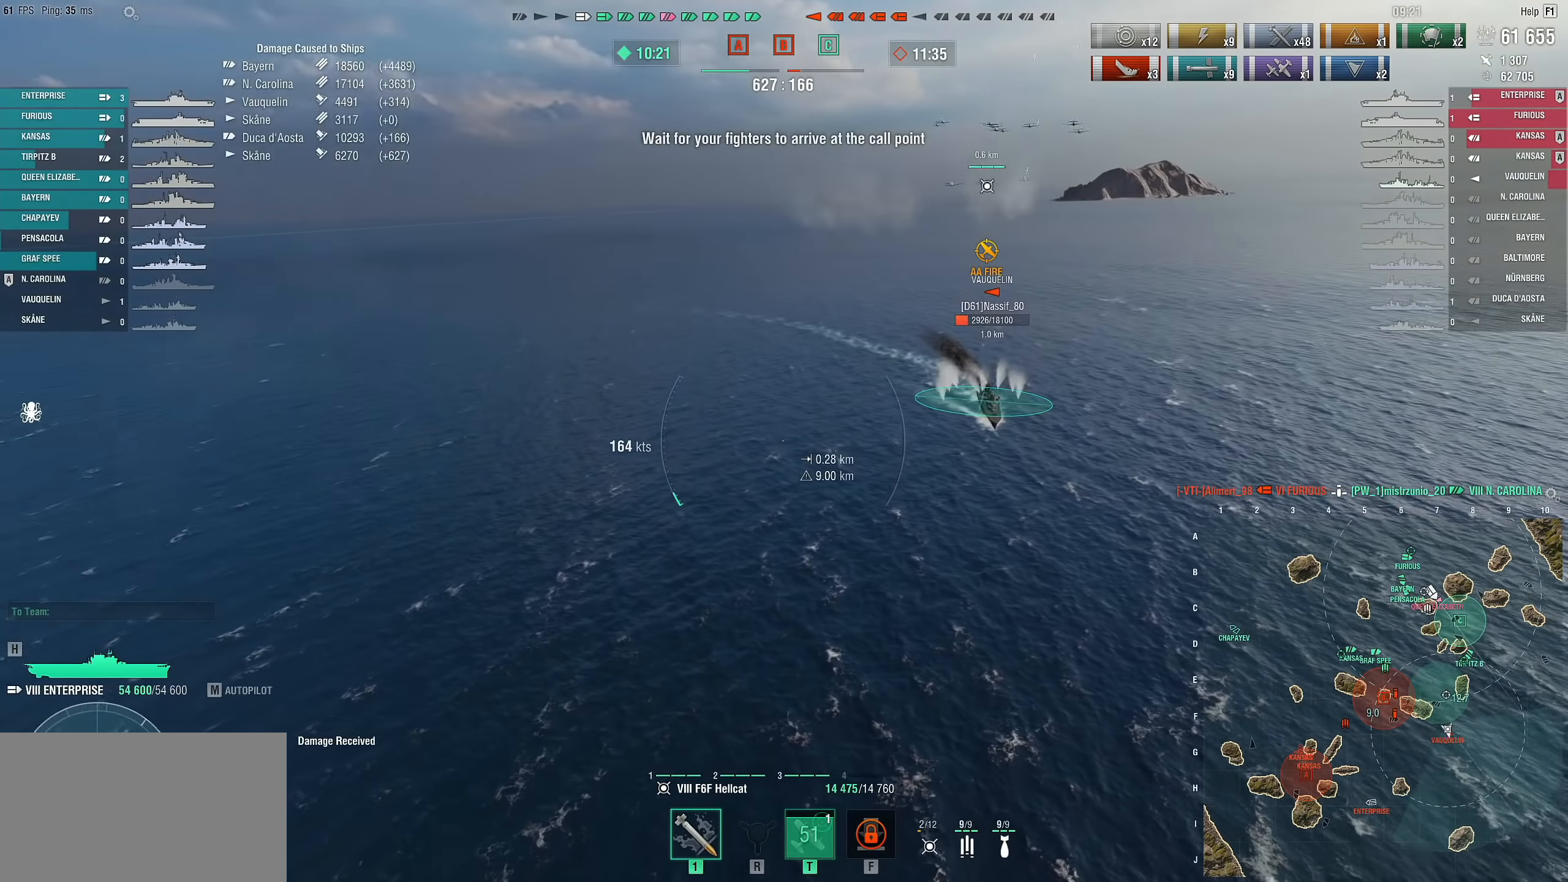
{"keys": ["d"], "mouse": [], "mouse_move": "still", "events": []}
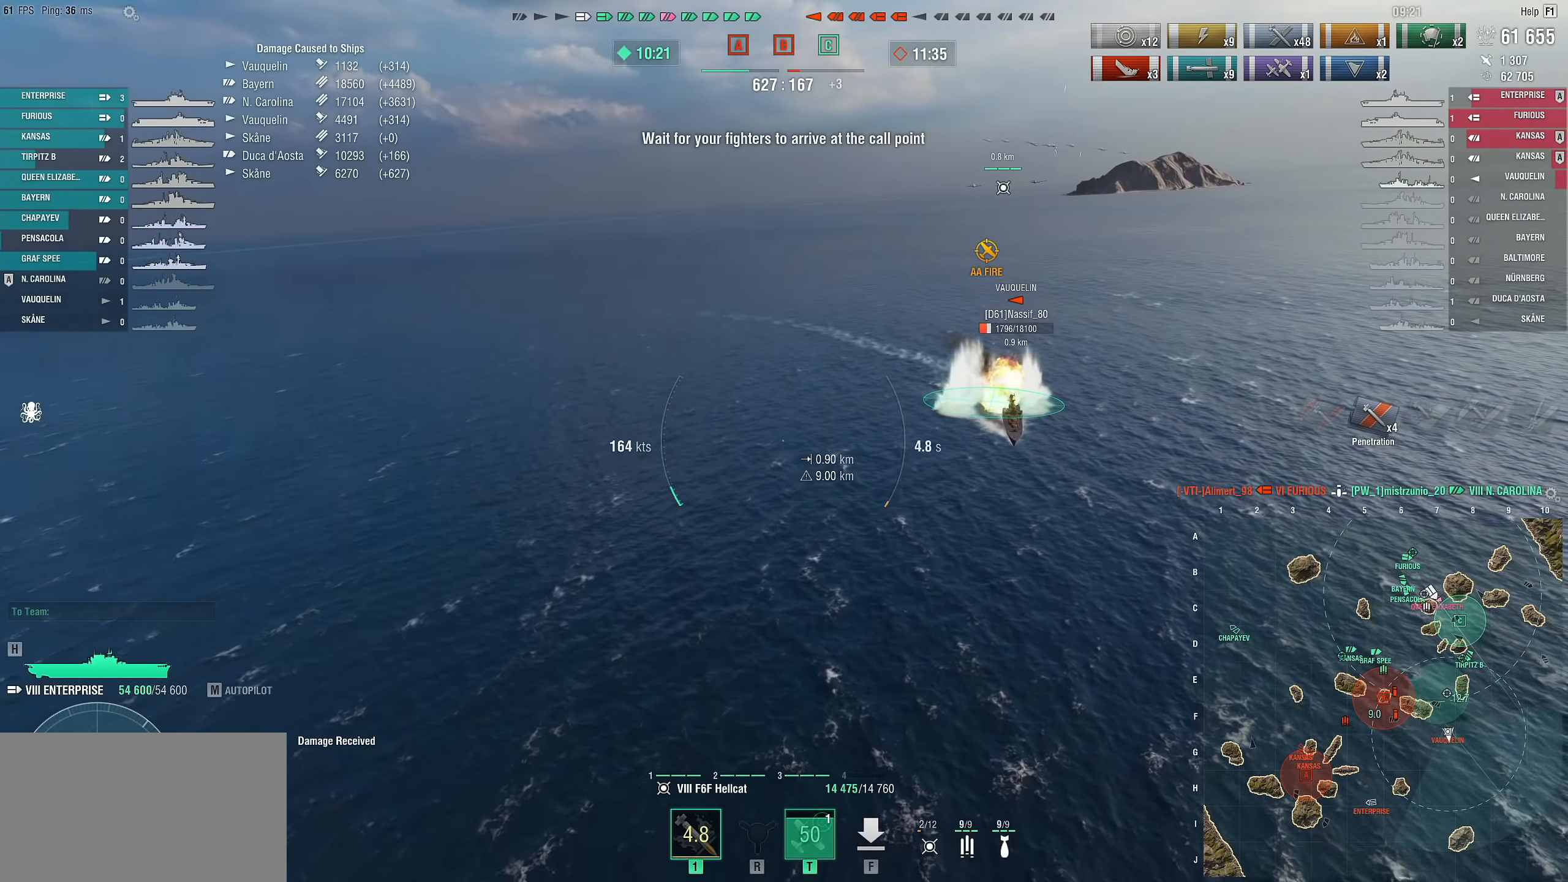
{"keys": ["d"], "mouse": [], "mouse_move": "right", "events": []}
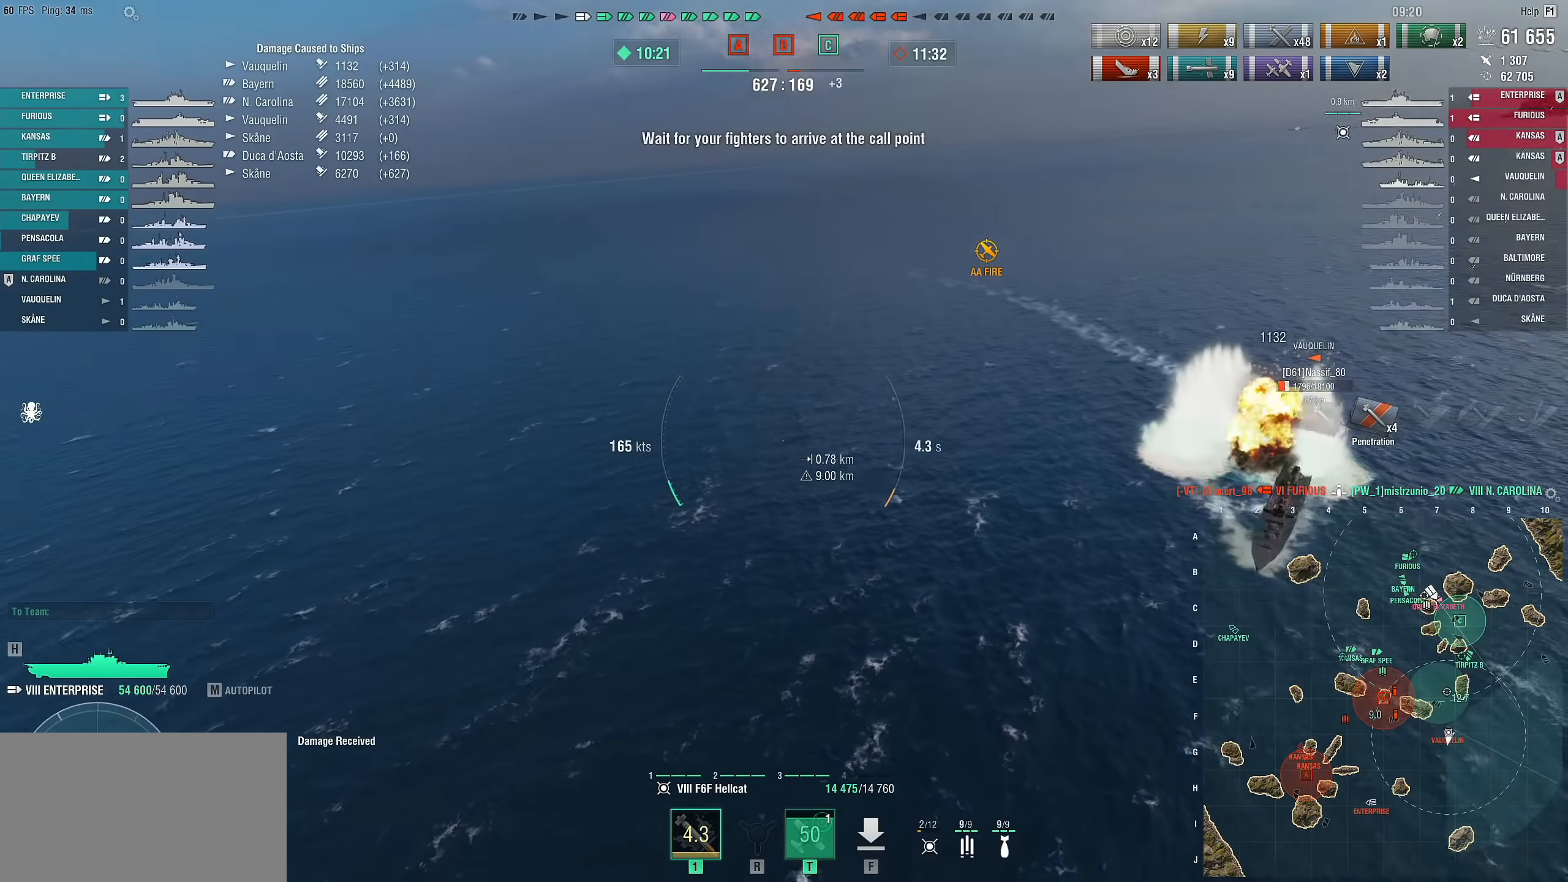
{"keys": ["d"], "mouse": [], "mouse_move": "still", "events": []}
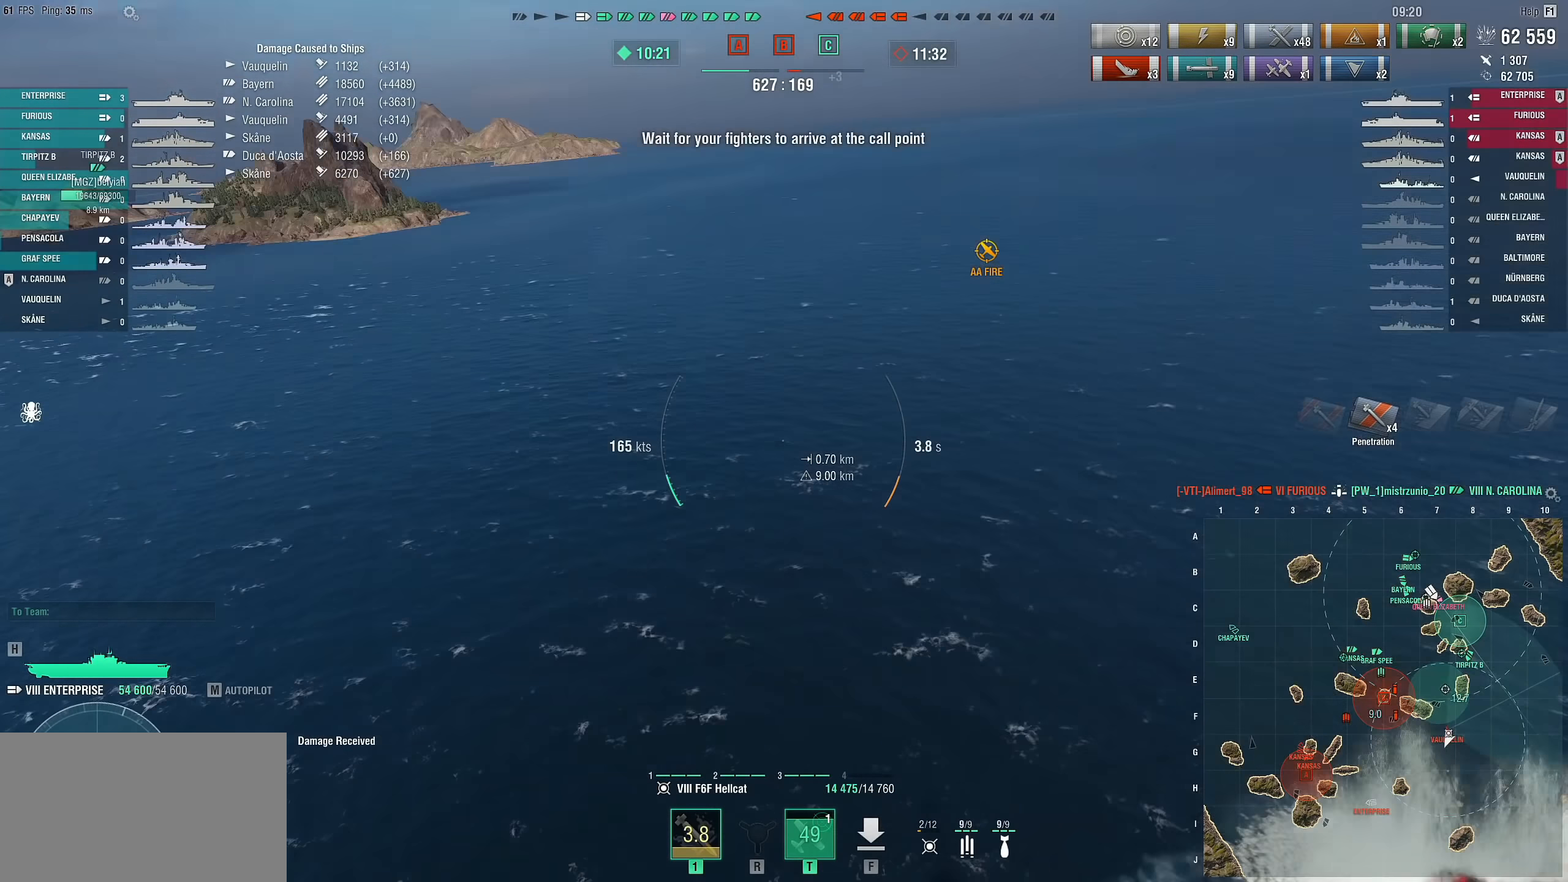
{"keys": ["d"], "mouse": [], "mouse_move": "right", "events": []}
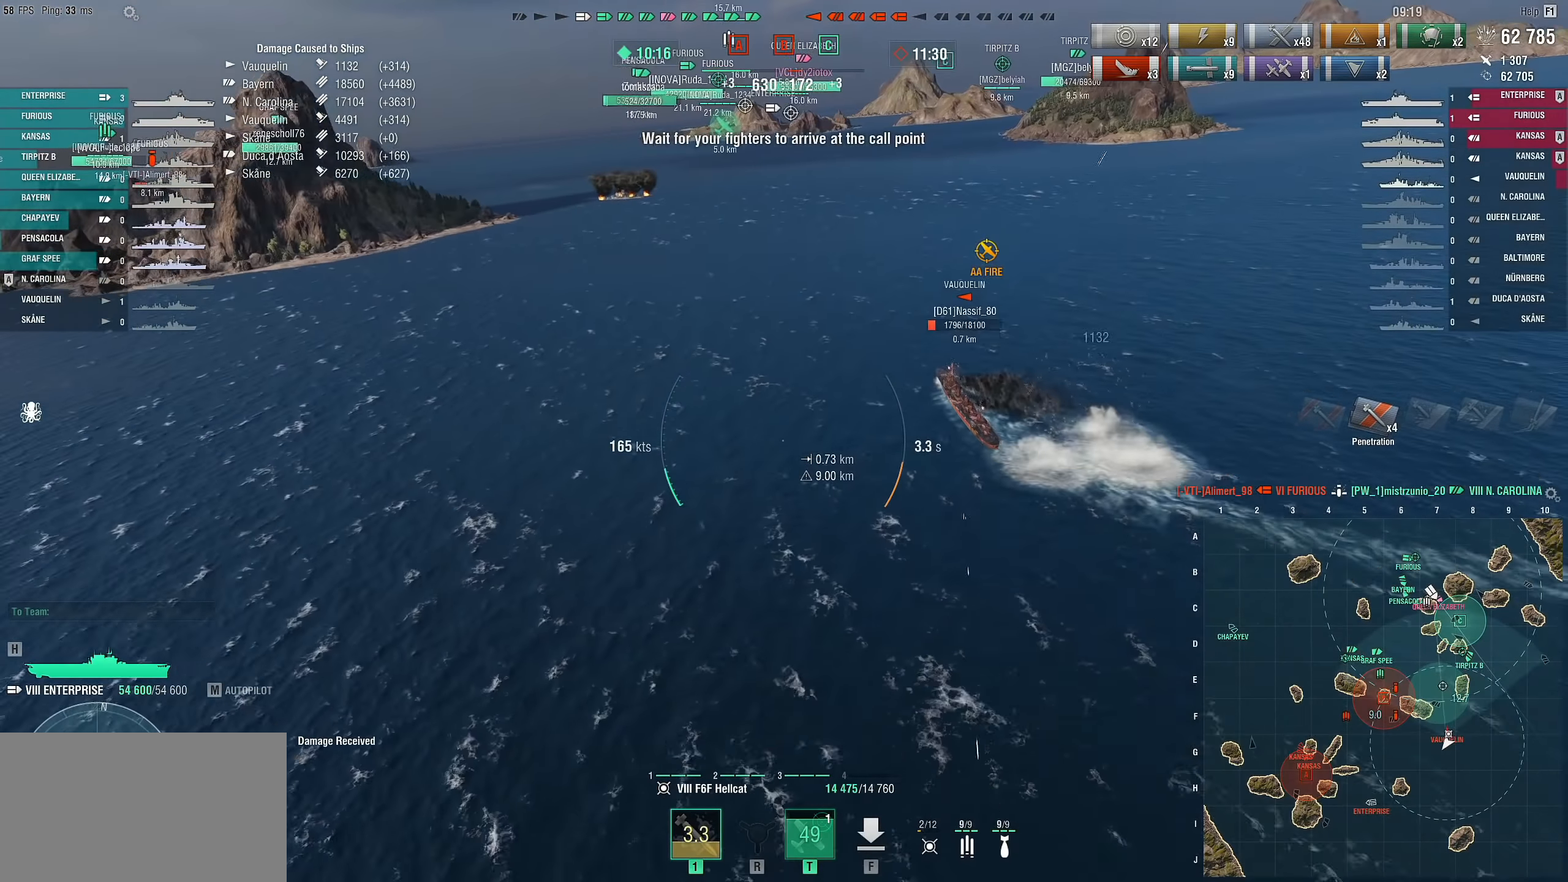
{"keys": ["d"], "mouse": [], "mouse_move": "right", "events": []}
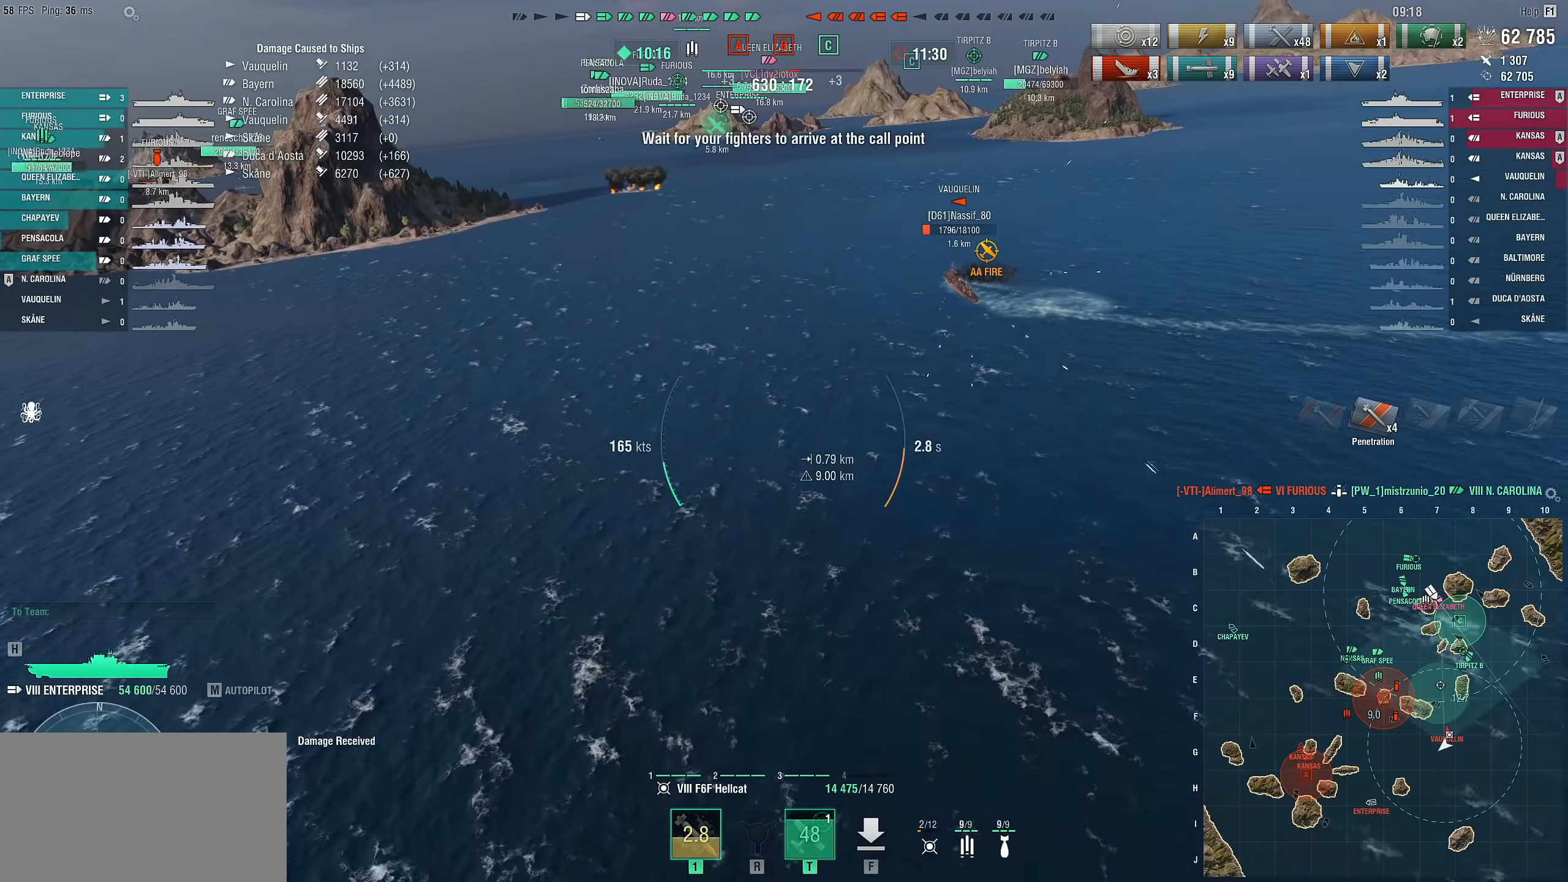
{"keys": ["d", "s"], "mouse": [], "mouse_move": "right", "events": [[283, "s", "down"]]}
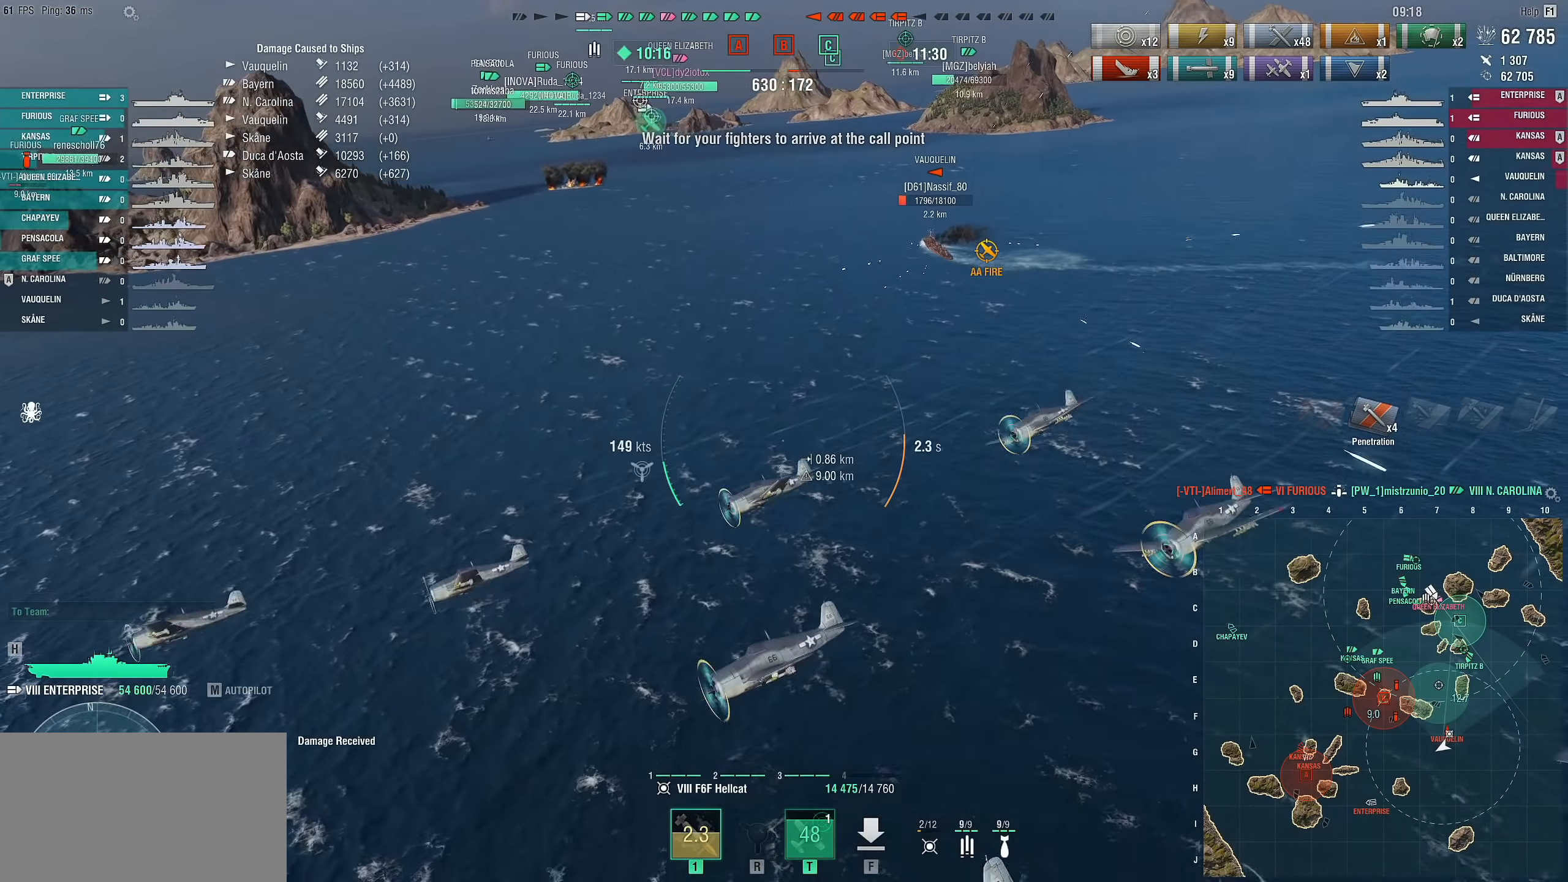
{"keys": ["d", "s"], "mouse": [], "mouse_move": "still", "events": []}
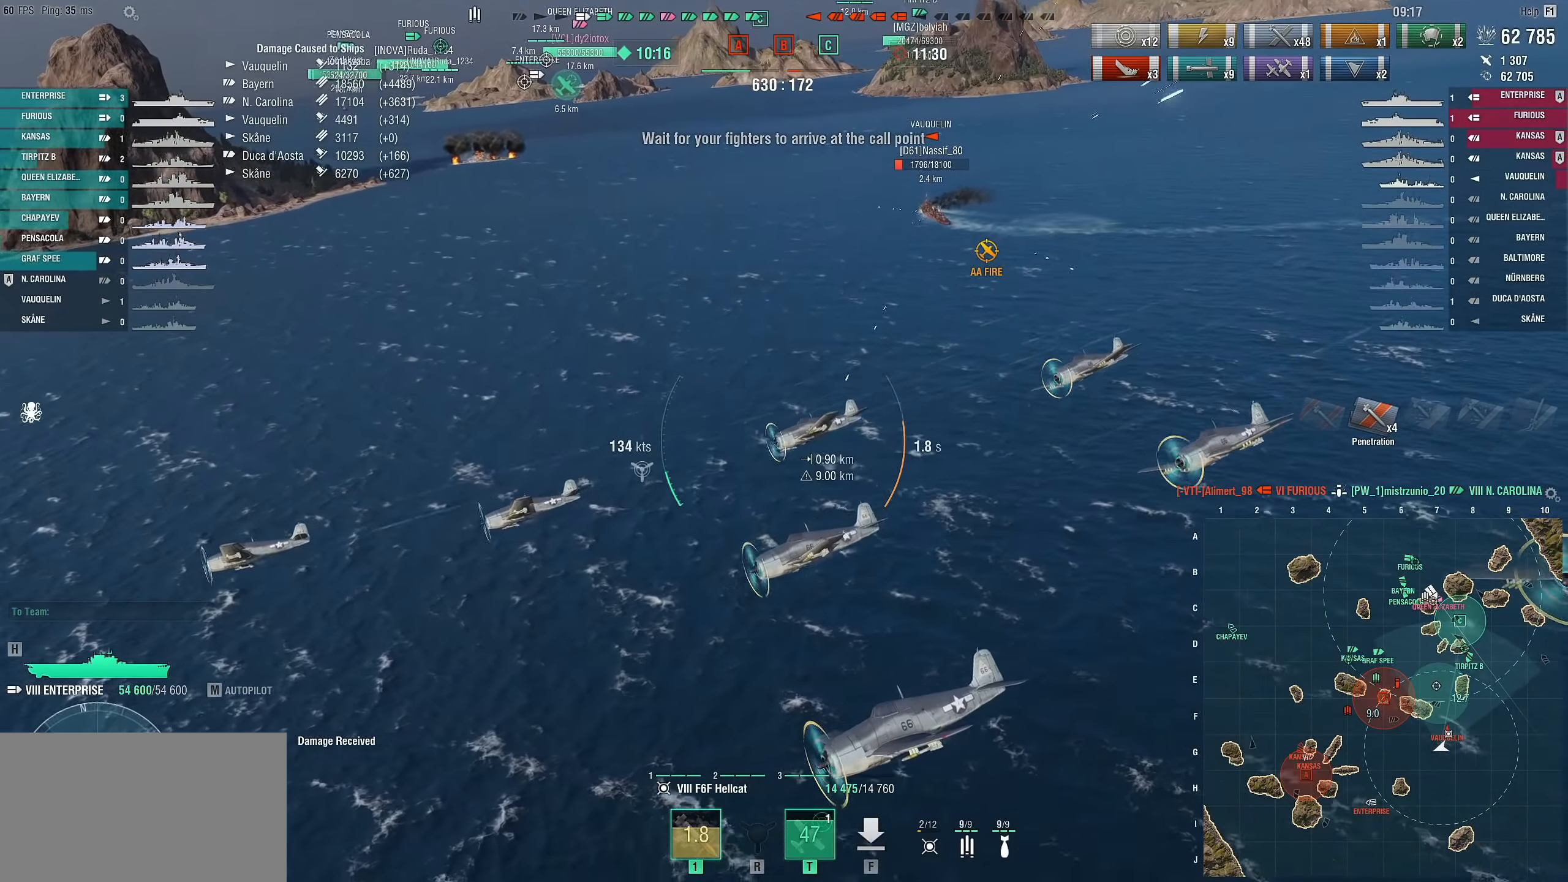
{"keys": ["d", "s"], "mouse": [], "mouse_move": "still", "events": []}
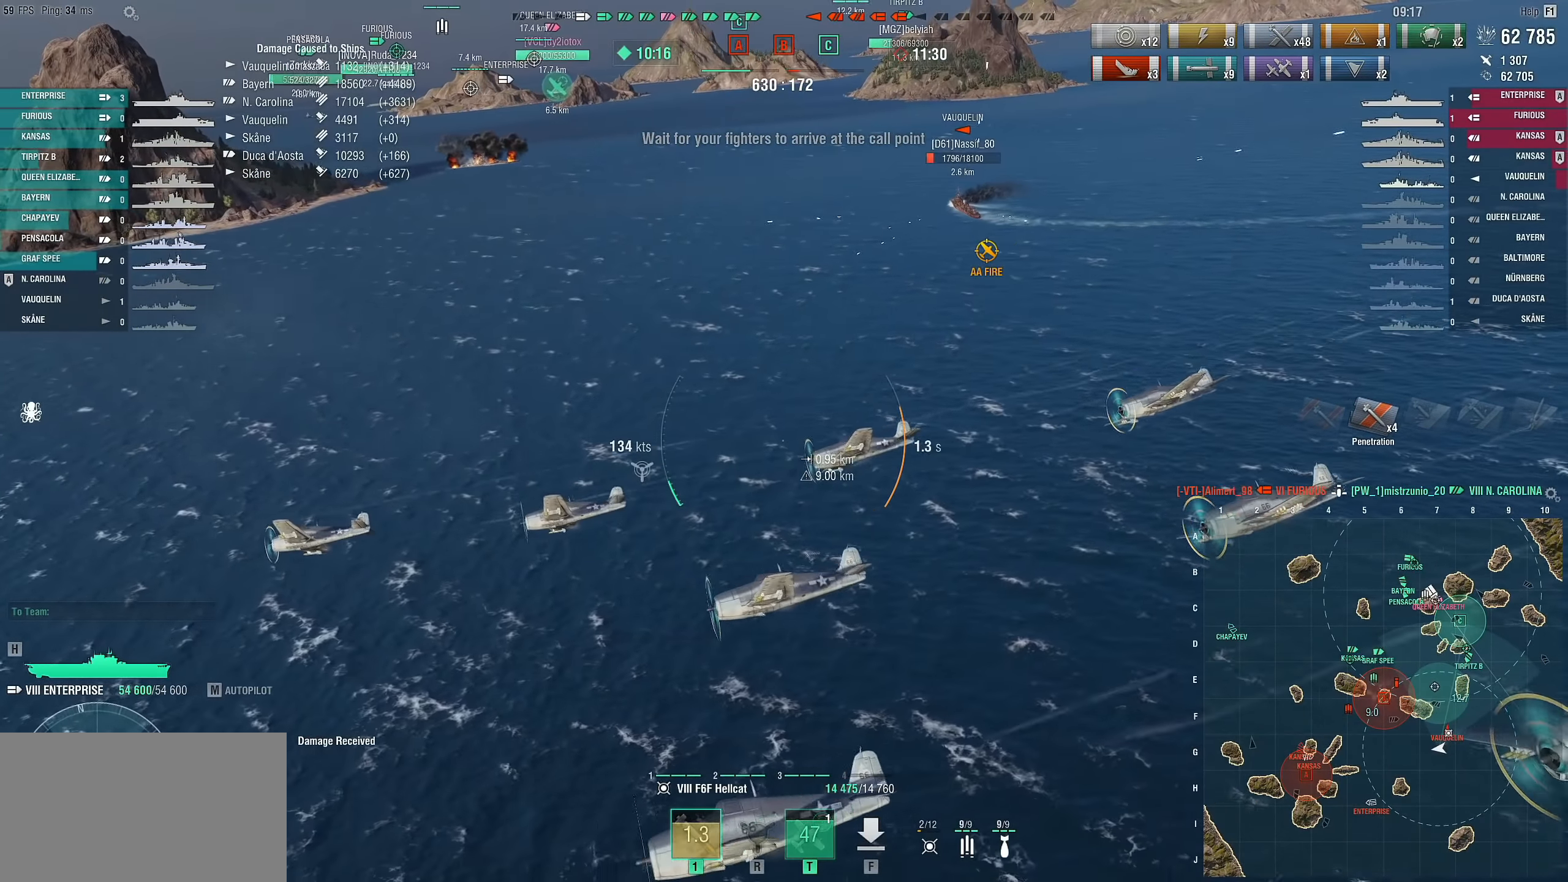
{"keys": ["d"], "mouse": [], "mouse_move": "still", "events": [[367, "s", "up"]]}
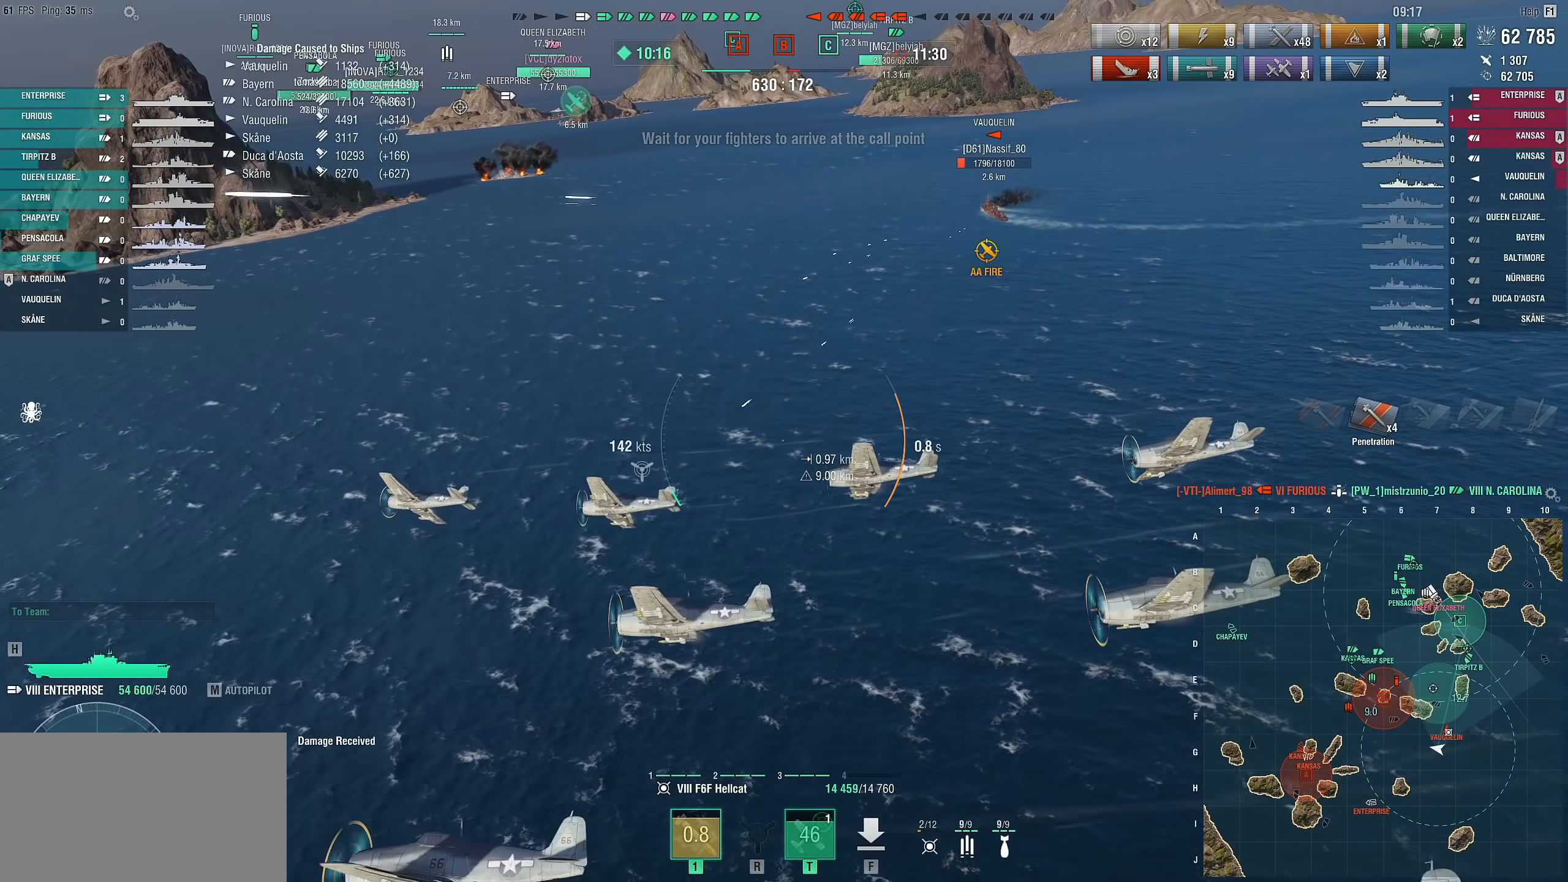
{"keys": ["d"], "mouse": [], "mouse_move": "still", "events": []}
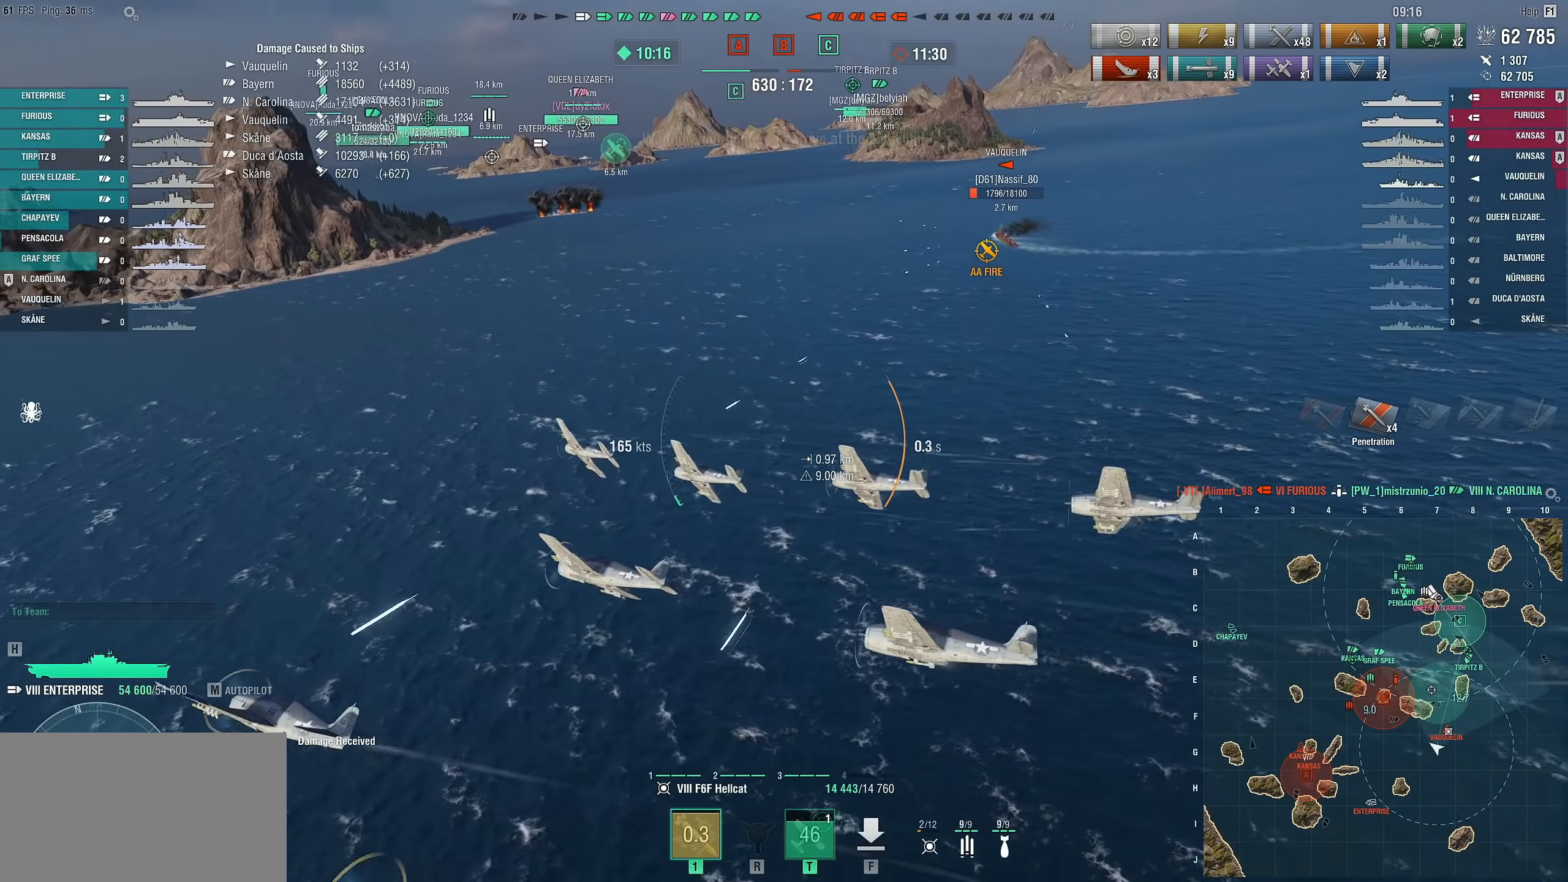
{"keys": ["d"], "mouse": [], "mouse_move": "still", "events": []}
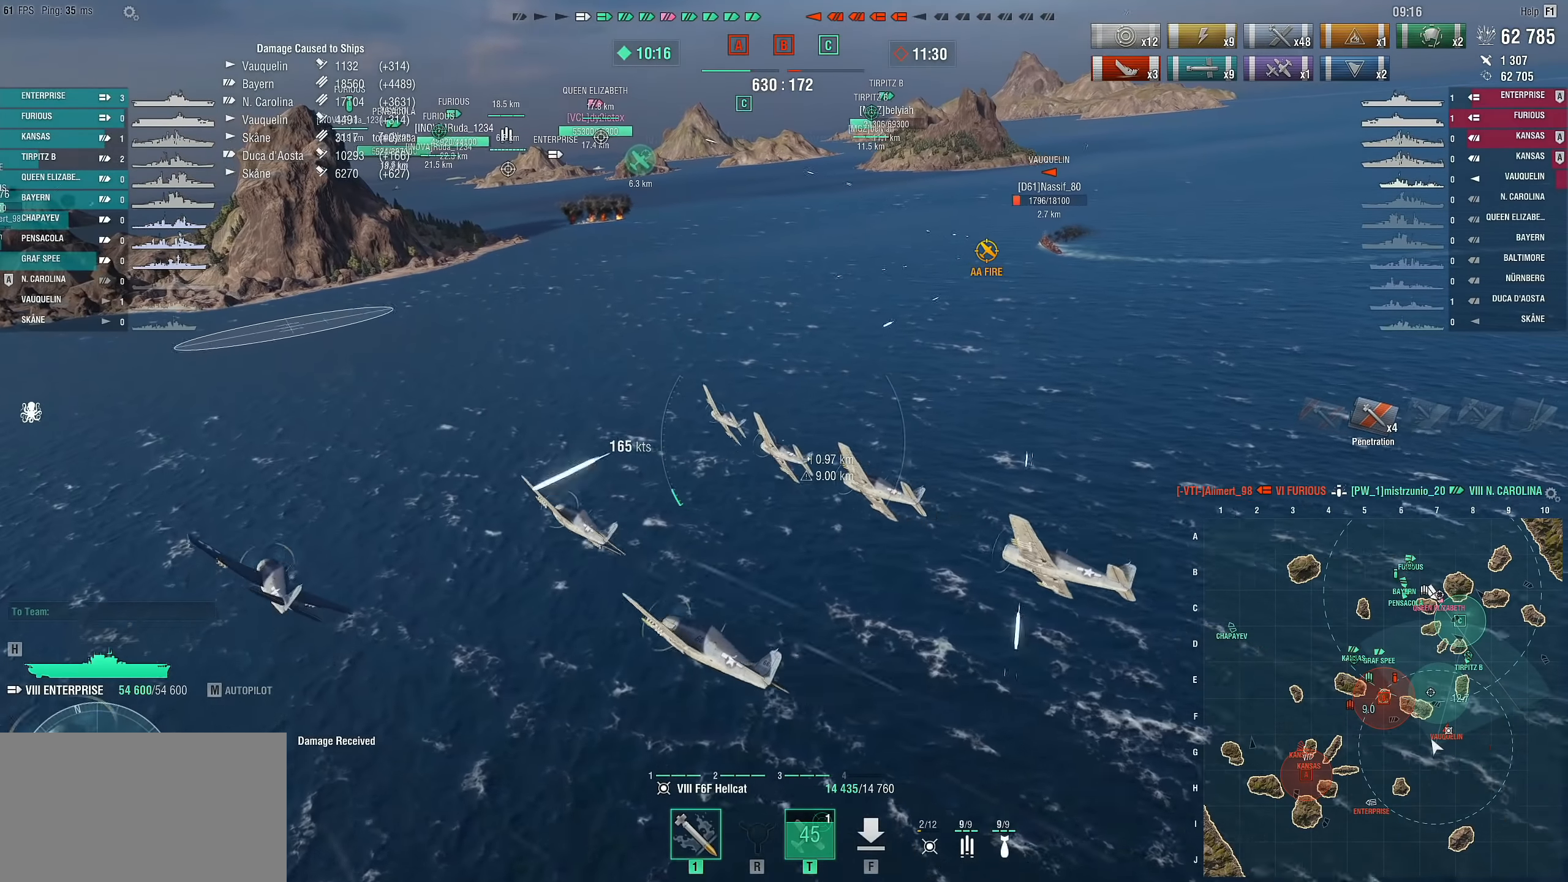
{"keys": ["d"], "mouse": [], "mouse_move": "right", "events": []}
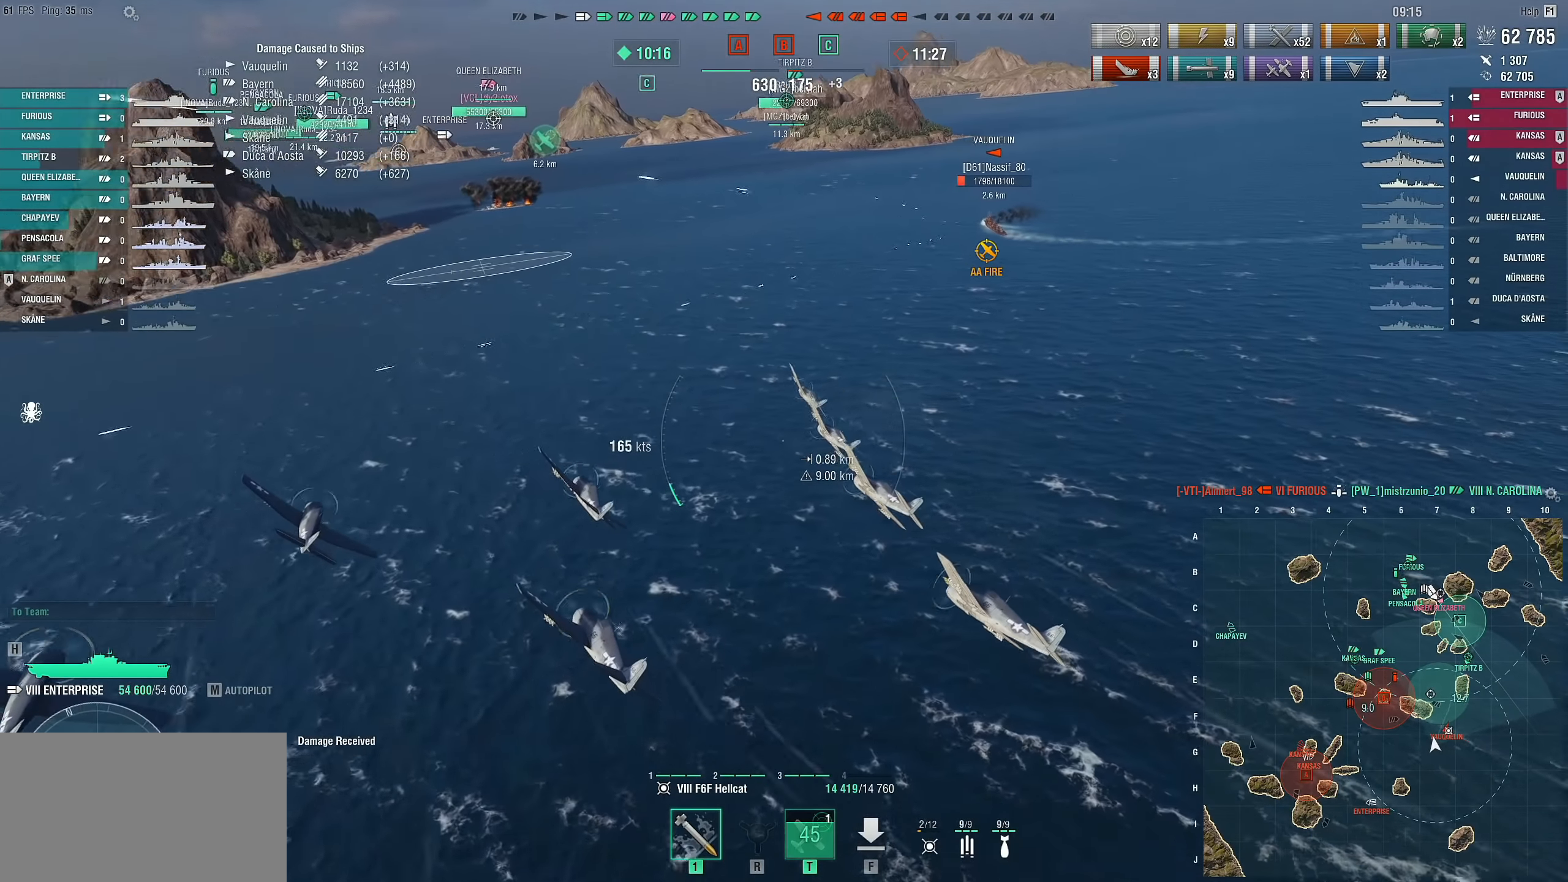
{"keys": [], "mouse": [], "mouse_move": "right", "events": [[283, "mouse_left", "down"], [333, "mouse_left", "up"], [383, "d", "up"]]}
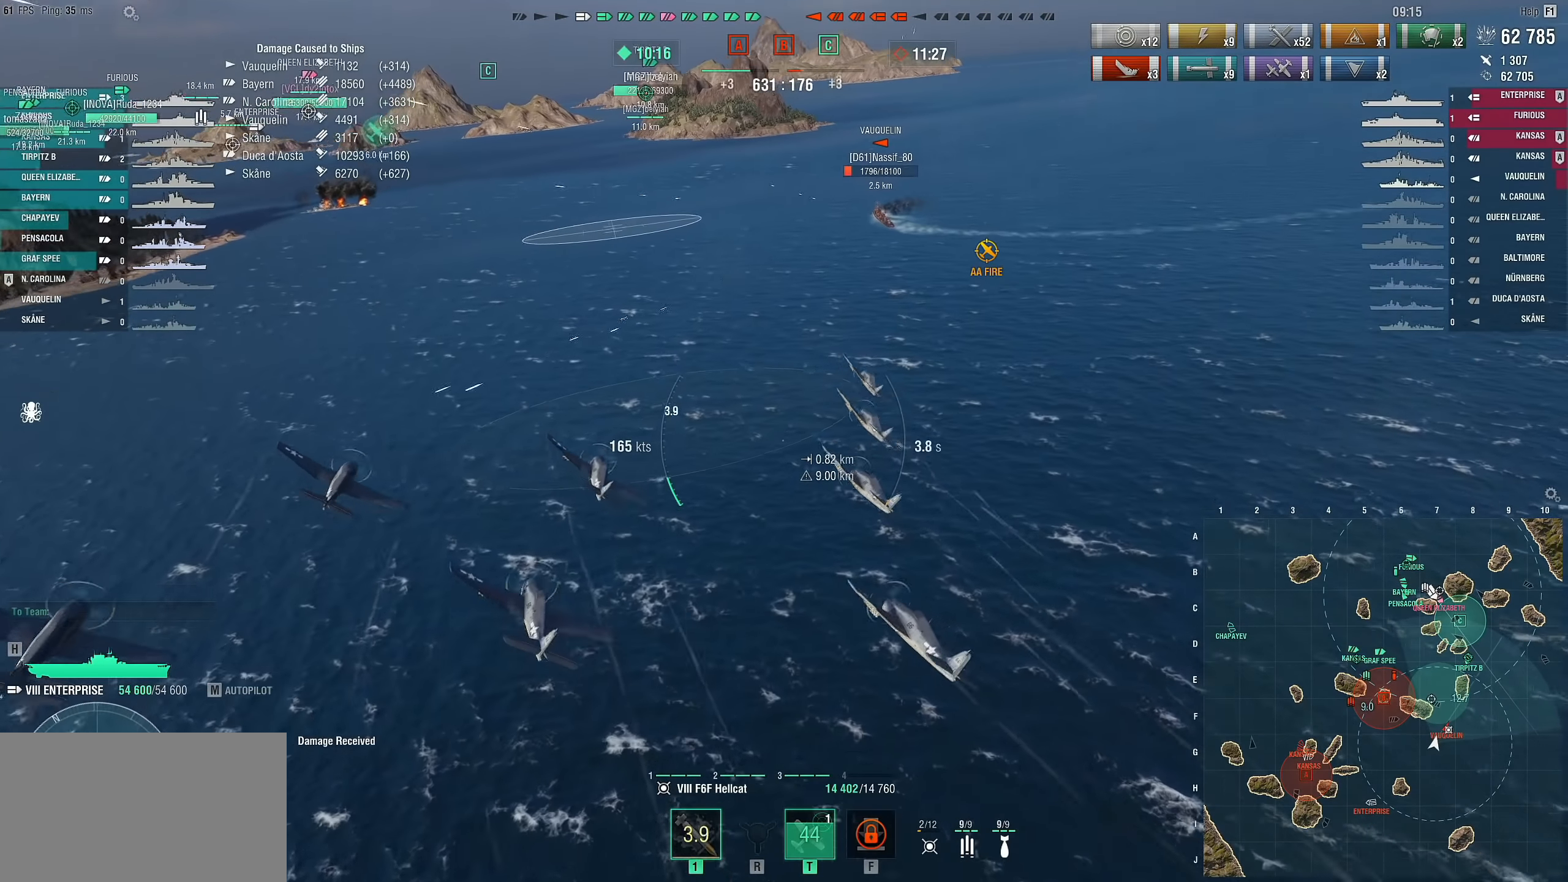
{"keys": [], "mouse": [], "mouse_move": "still", "events": []}
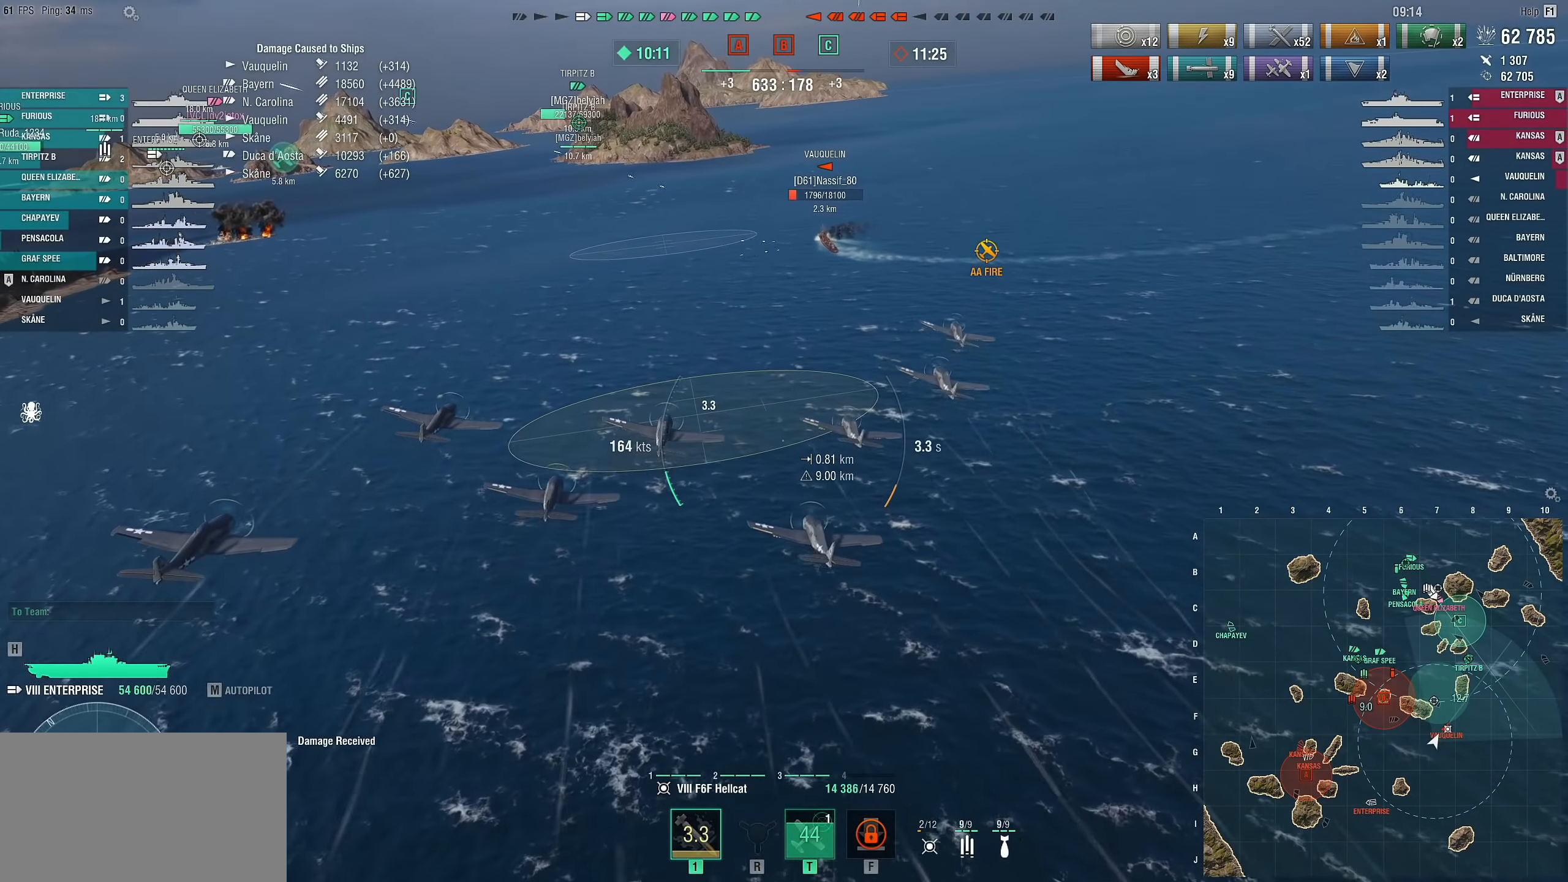
{"keys": ["w"], "mouse": [], "mouse_move": "still", "events": [[33, "w", "down"]]}
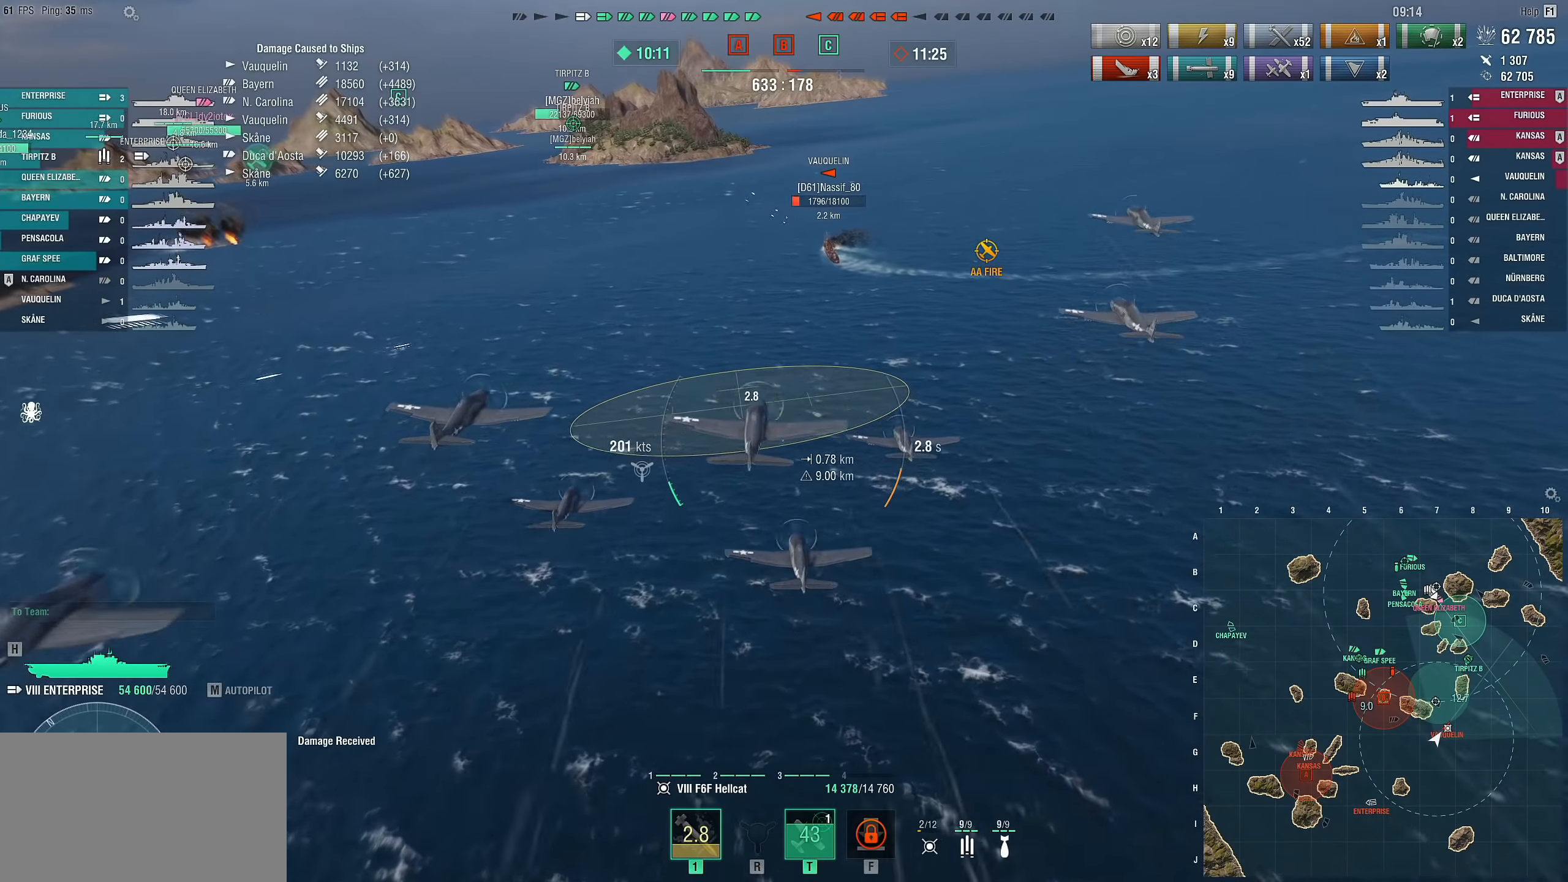
{"keys": ["w"], "mouse": [], "mouse_move": "still", "events": []}
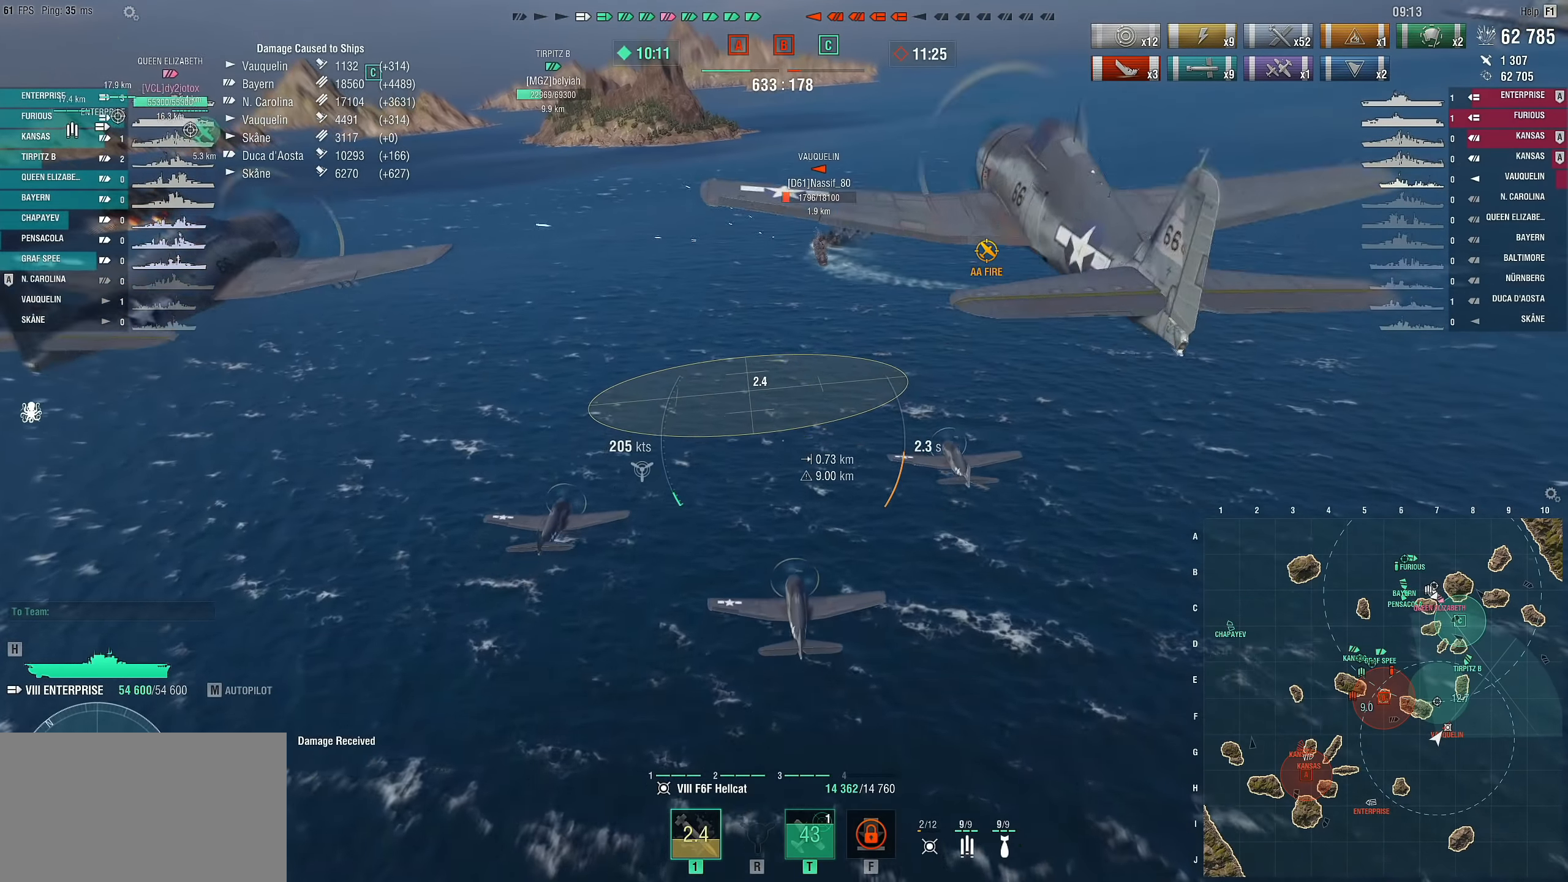
{"keys": [], "mouse": [], "mouse_move": "still", "events": [[67, "w", "up"]]}
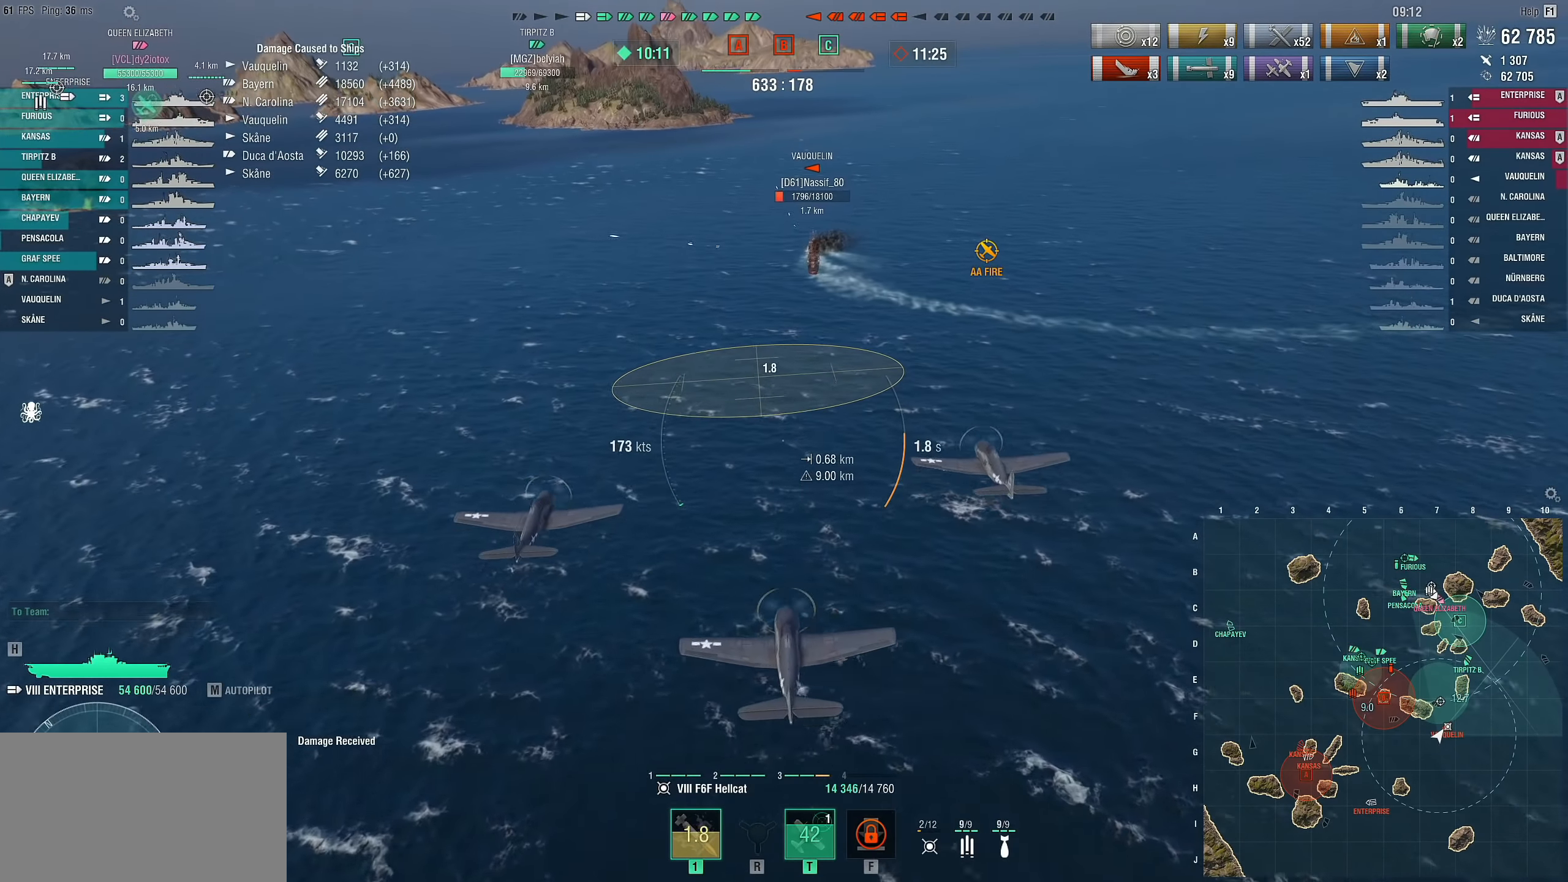
{"keys": [], "mouse": [], "mouse_move": "still", "events": []}
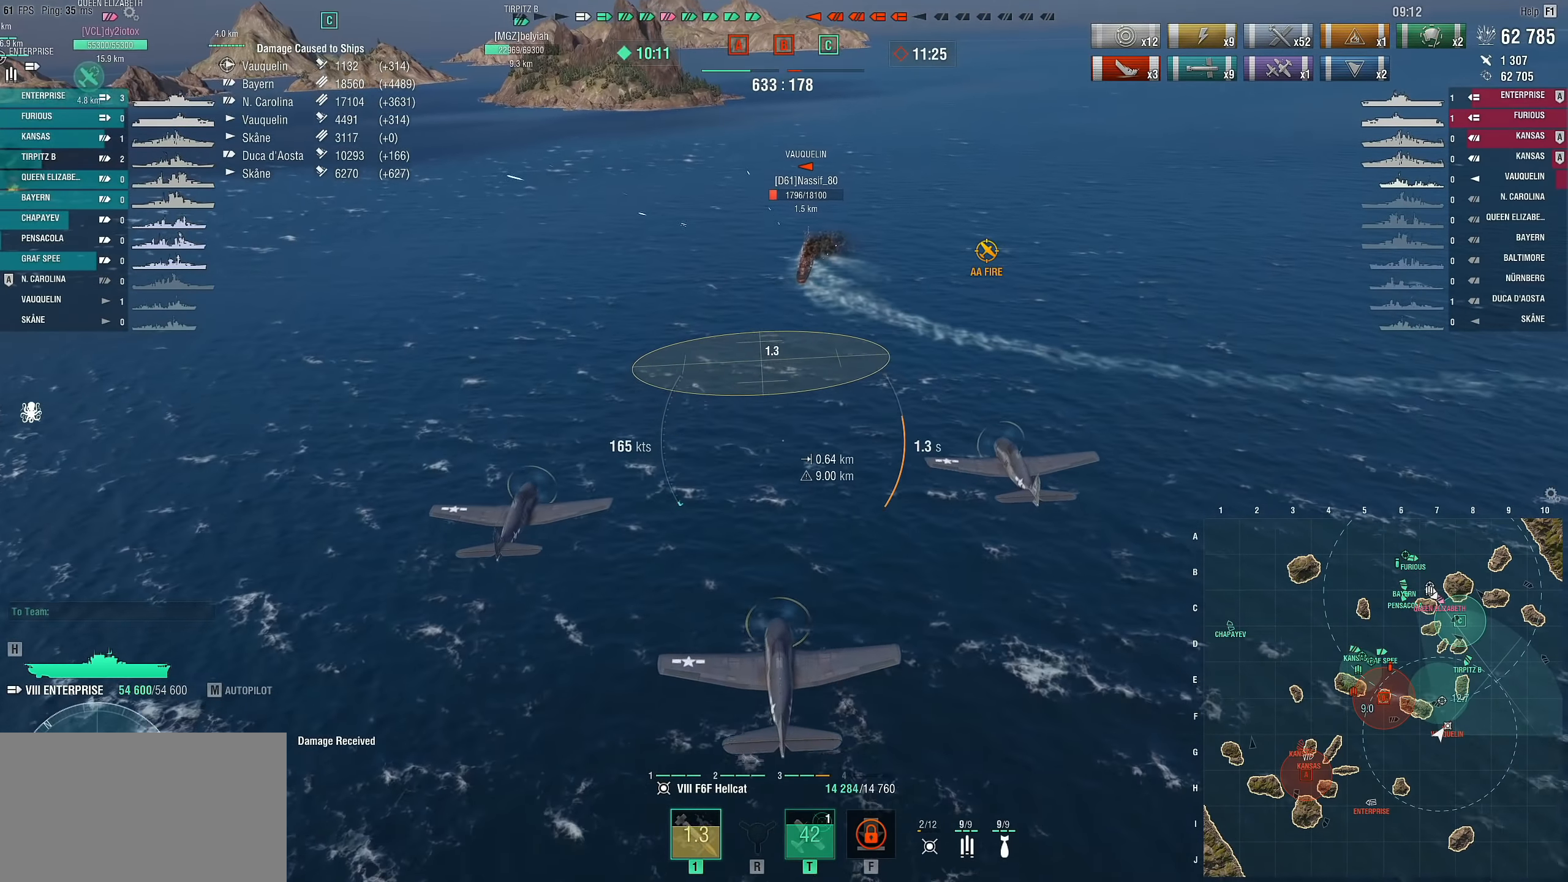
{"keys": ["s"], "mouse": [], "mouse_move": "still", "events": [[17, "s", "down"]]}
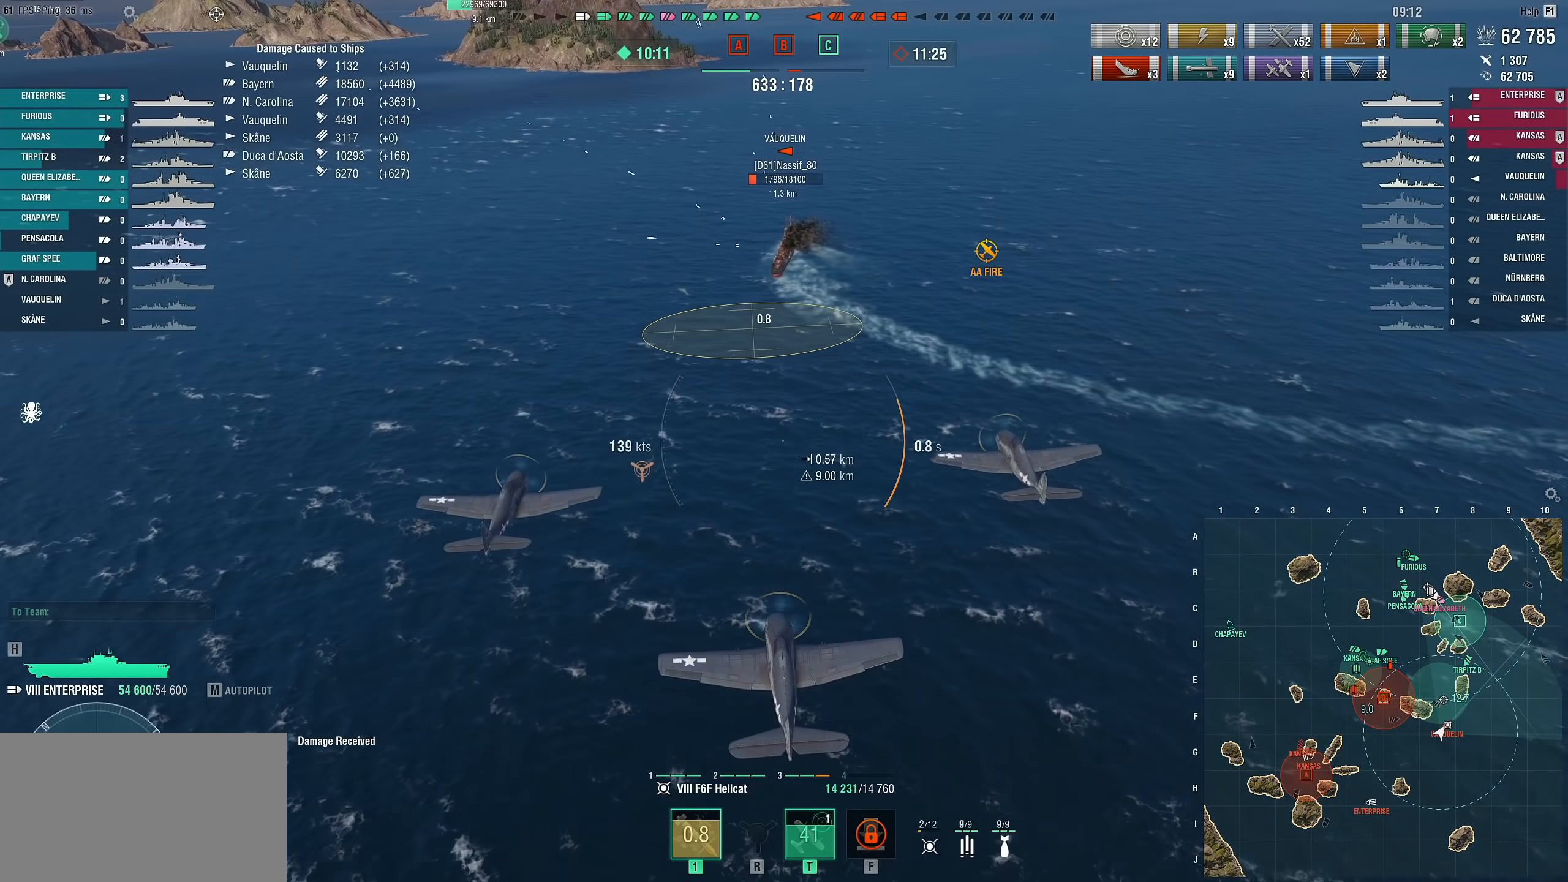
{"keys": ["s"], "mouse": [], "mouse_move": "down-right", "events": []}
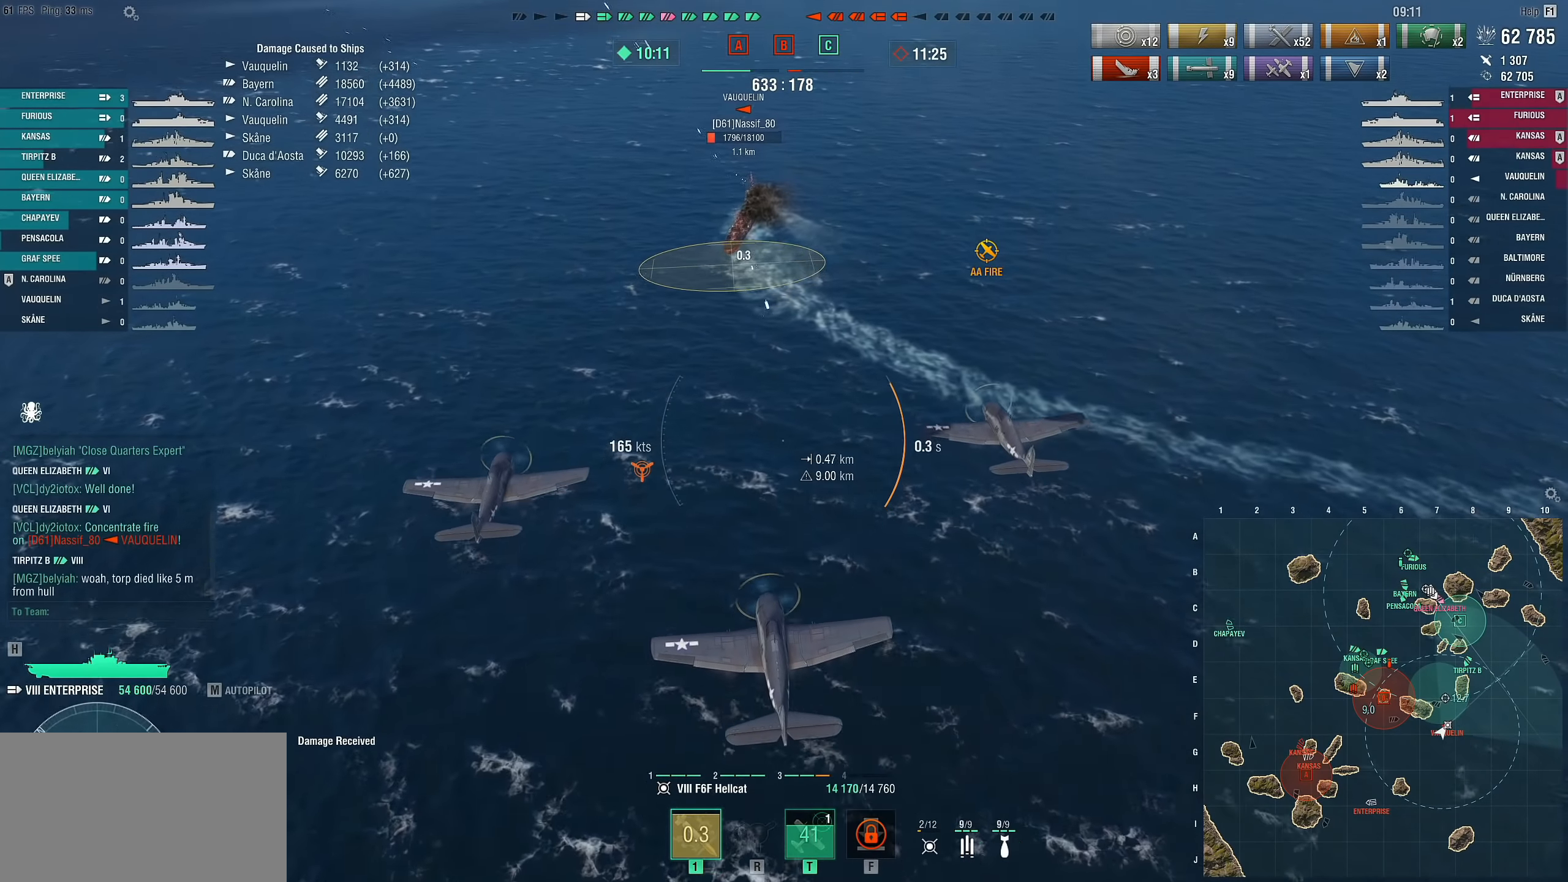
{"keys": ["s"], "mouse": [], "mouse_move": "still", "events": []}
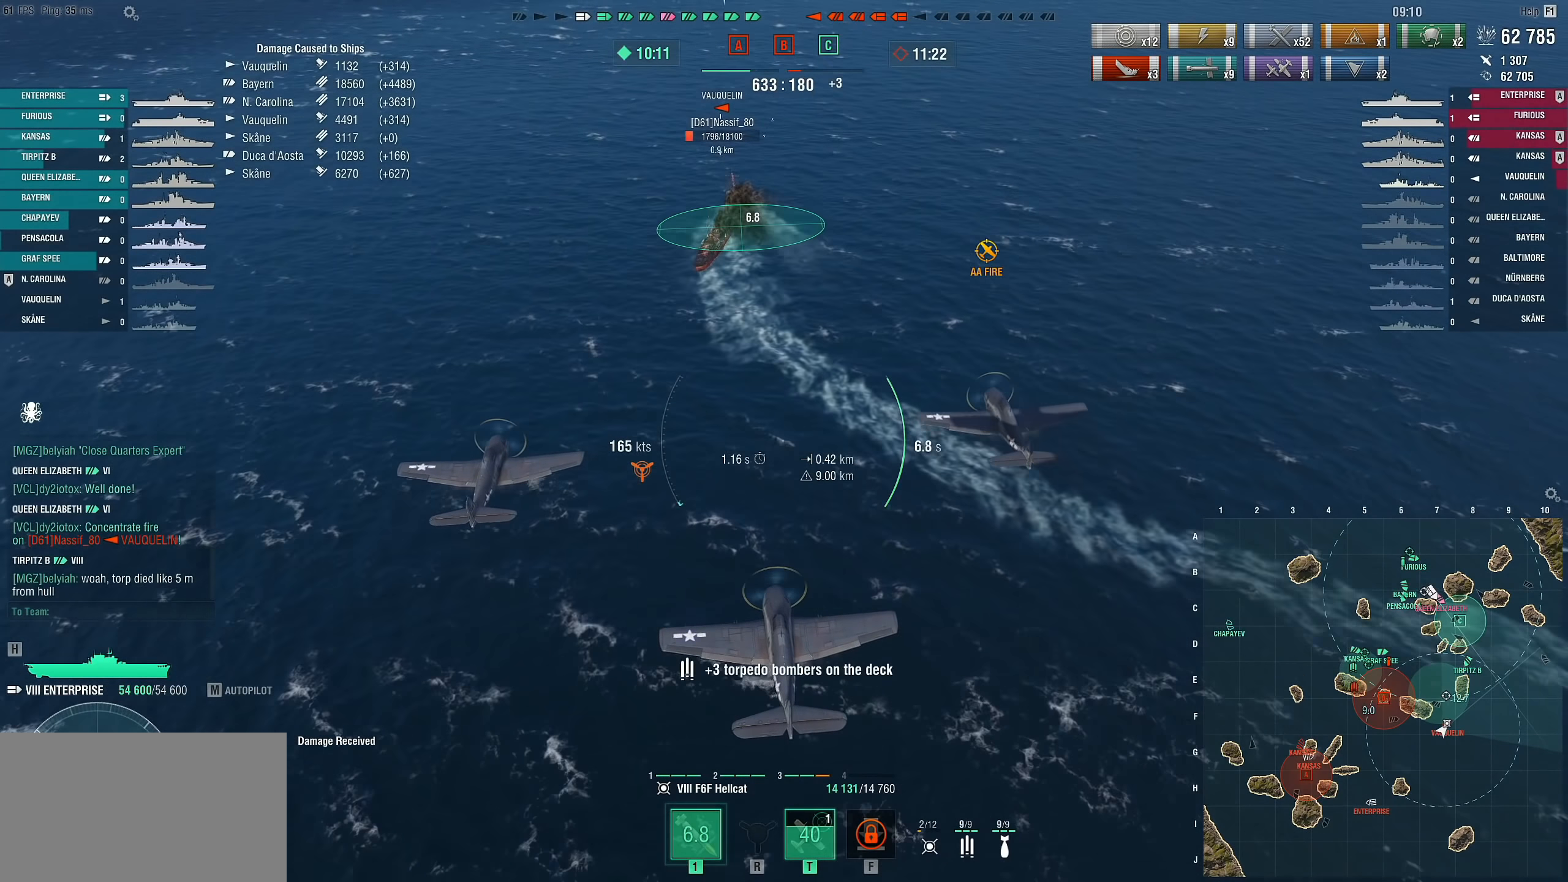
{"keys": ["s"], "mouse": ["left"], "mouse_move": "still", "events": [[433, "mouse_left", "down"]]}
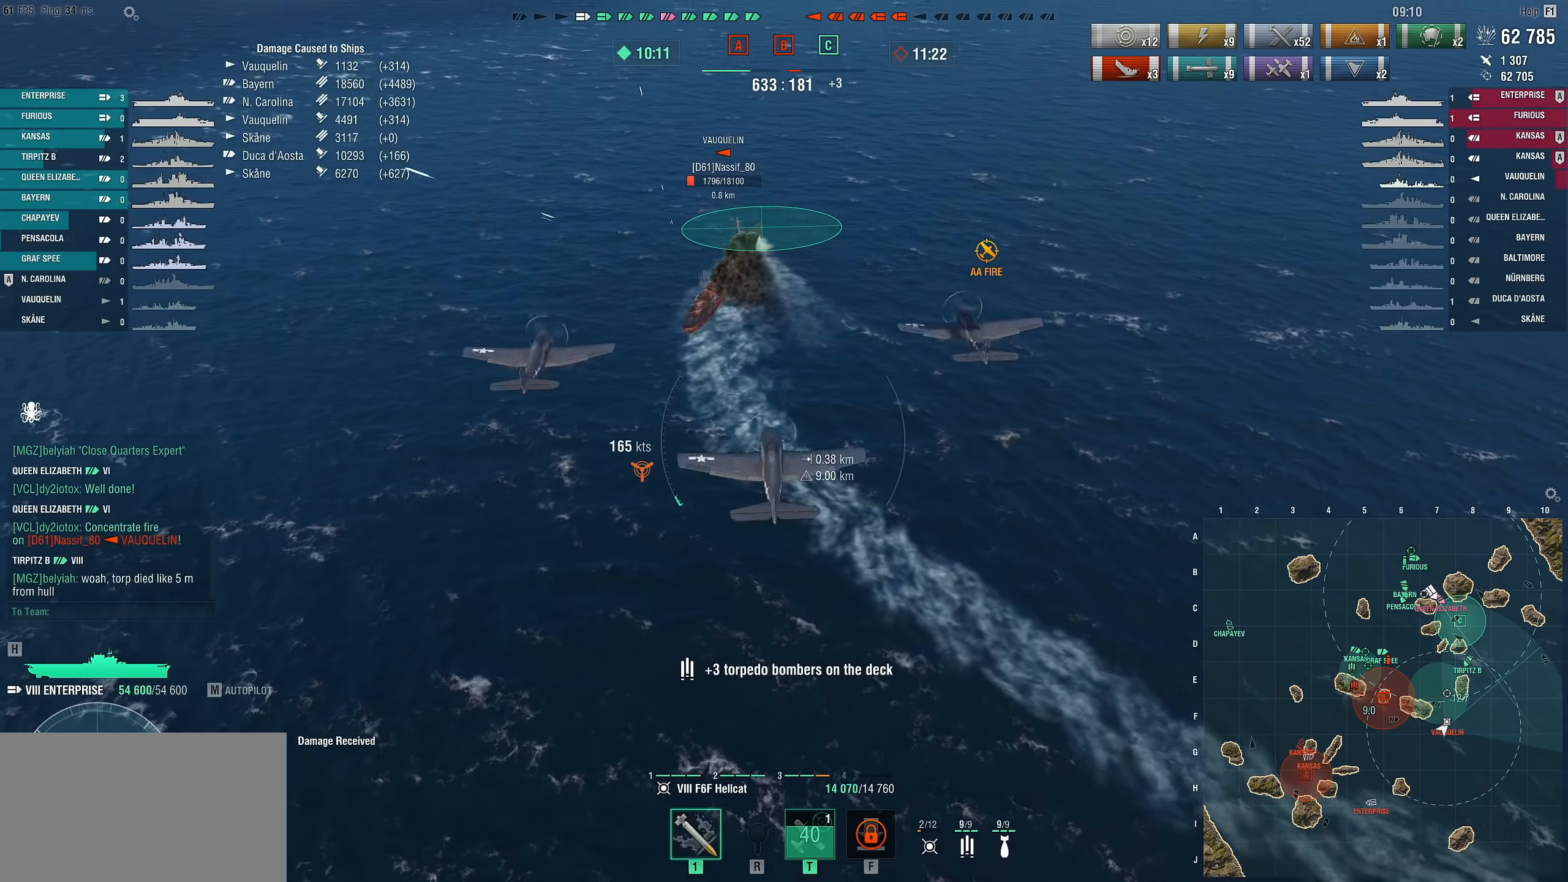
{"keys": [], "mouse": [], "mouse_move": "left", "events": [[67, "mouse_left", "up"], [117, "s", "up"]]}
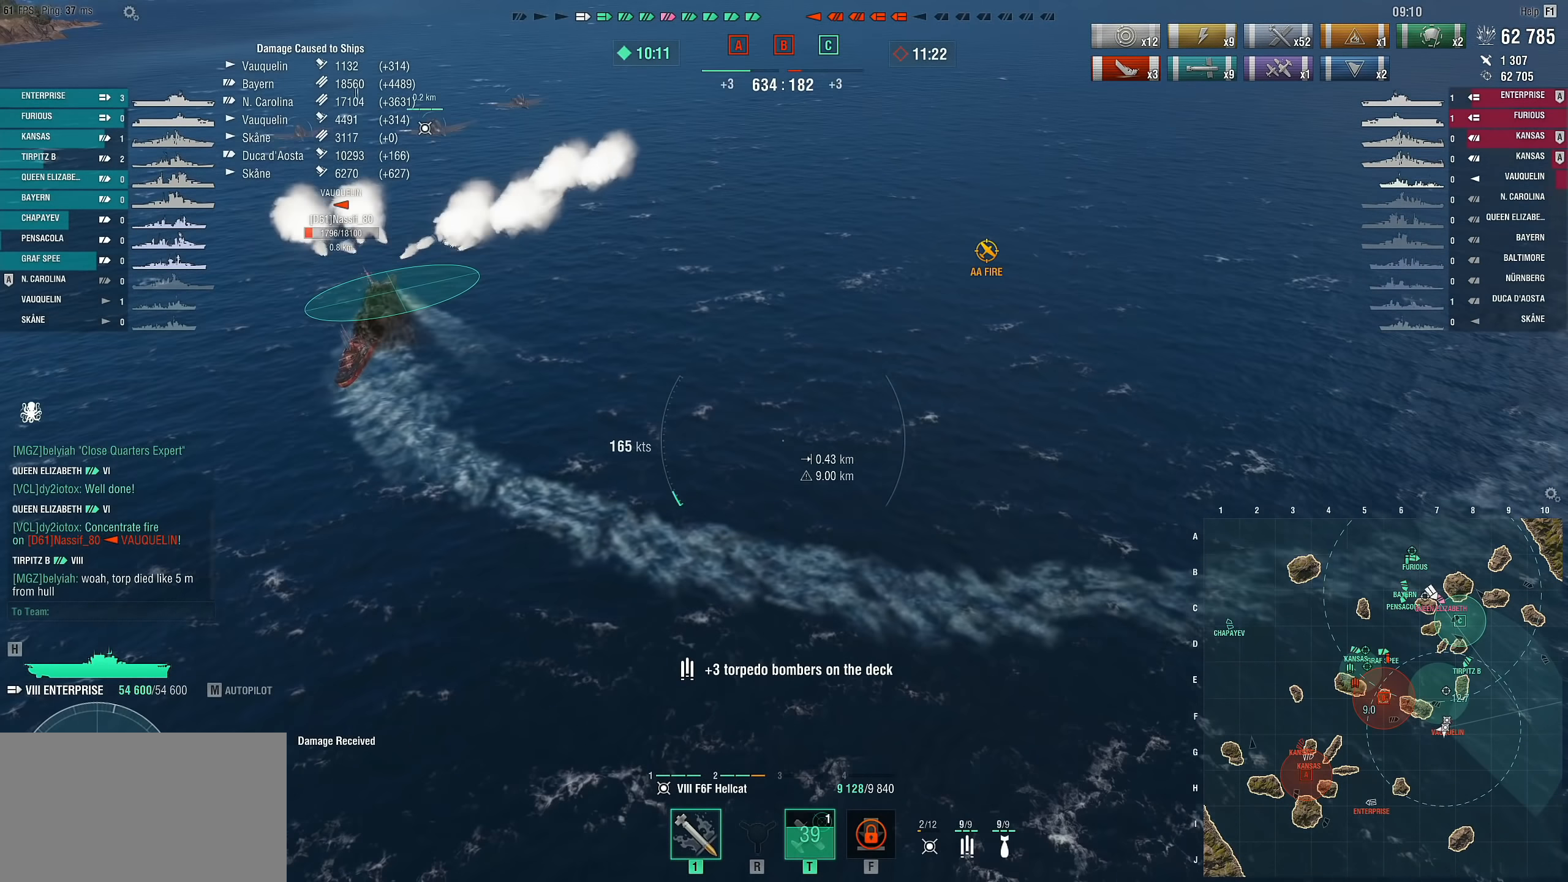
{"keys": [], "mouse": [], "mouse_move": "left", "events": []}